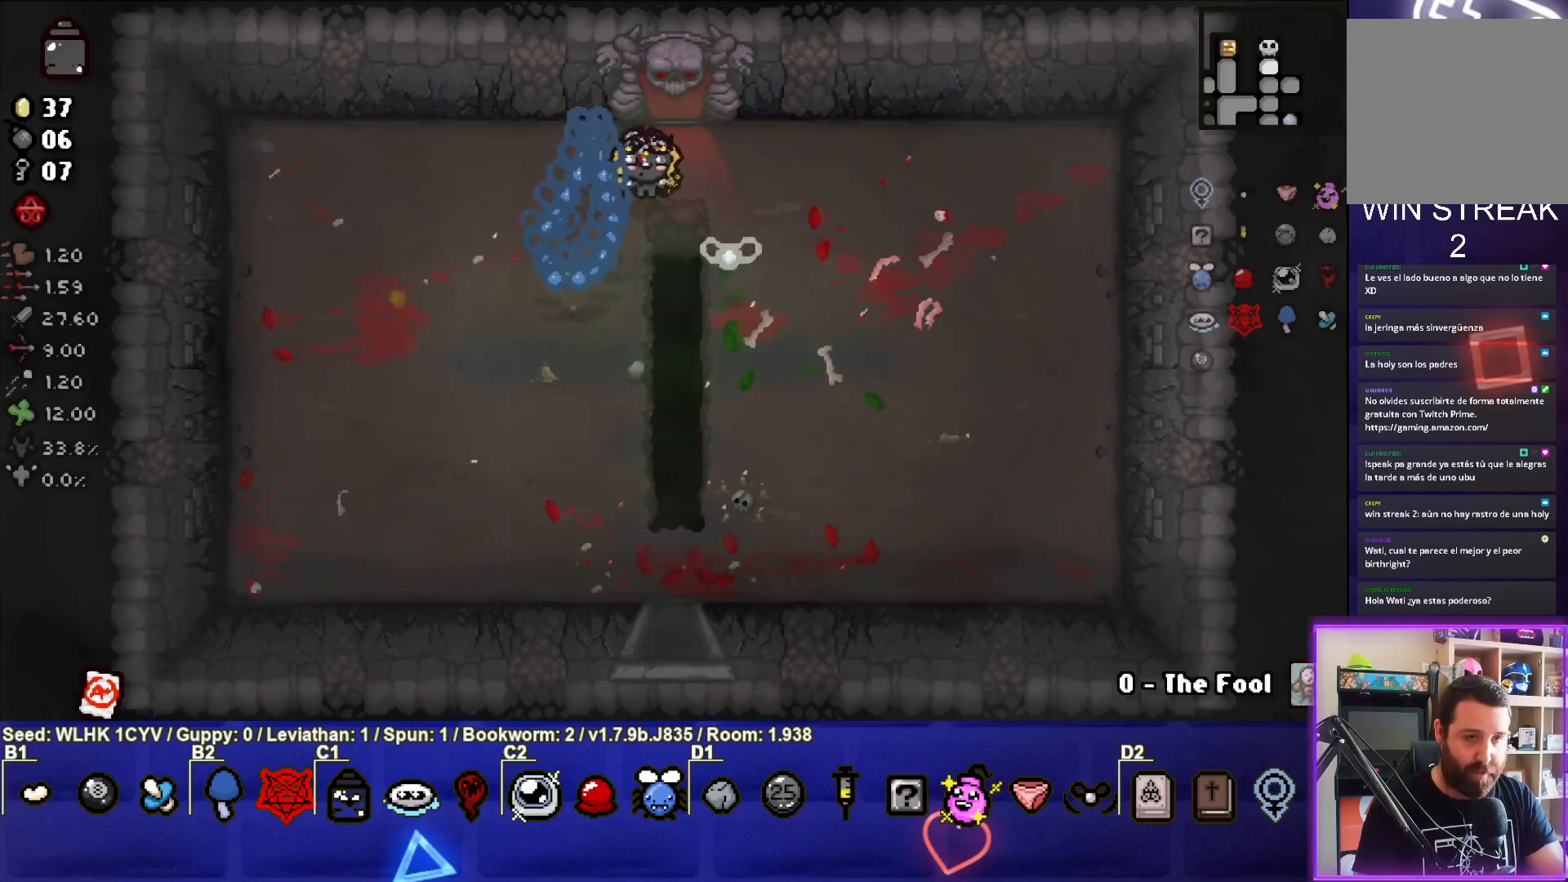
Gameplay with a controller (PlayStation layout); each line is a JSON object with the inputs held at the frame after it. "events" lists button and stick changes between this image and that frame as [ms after this image, input, new state], when the widget could be followed in between. Not read: right_stick.
{"buttons": [], "left_stick": "up", "events": [[367, "left_stick", "up"]]}
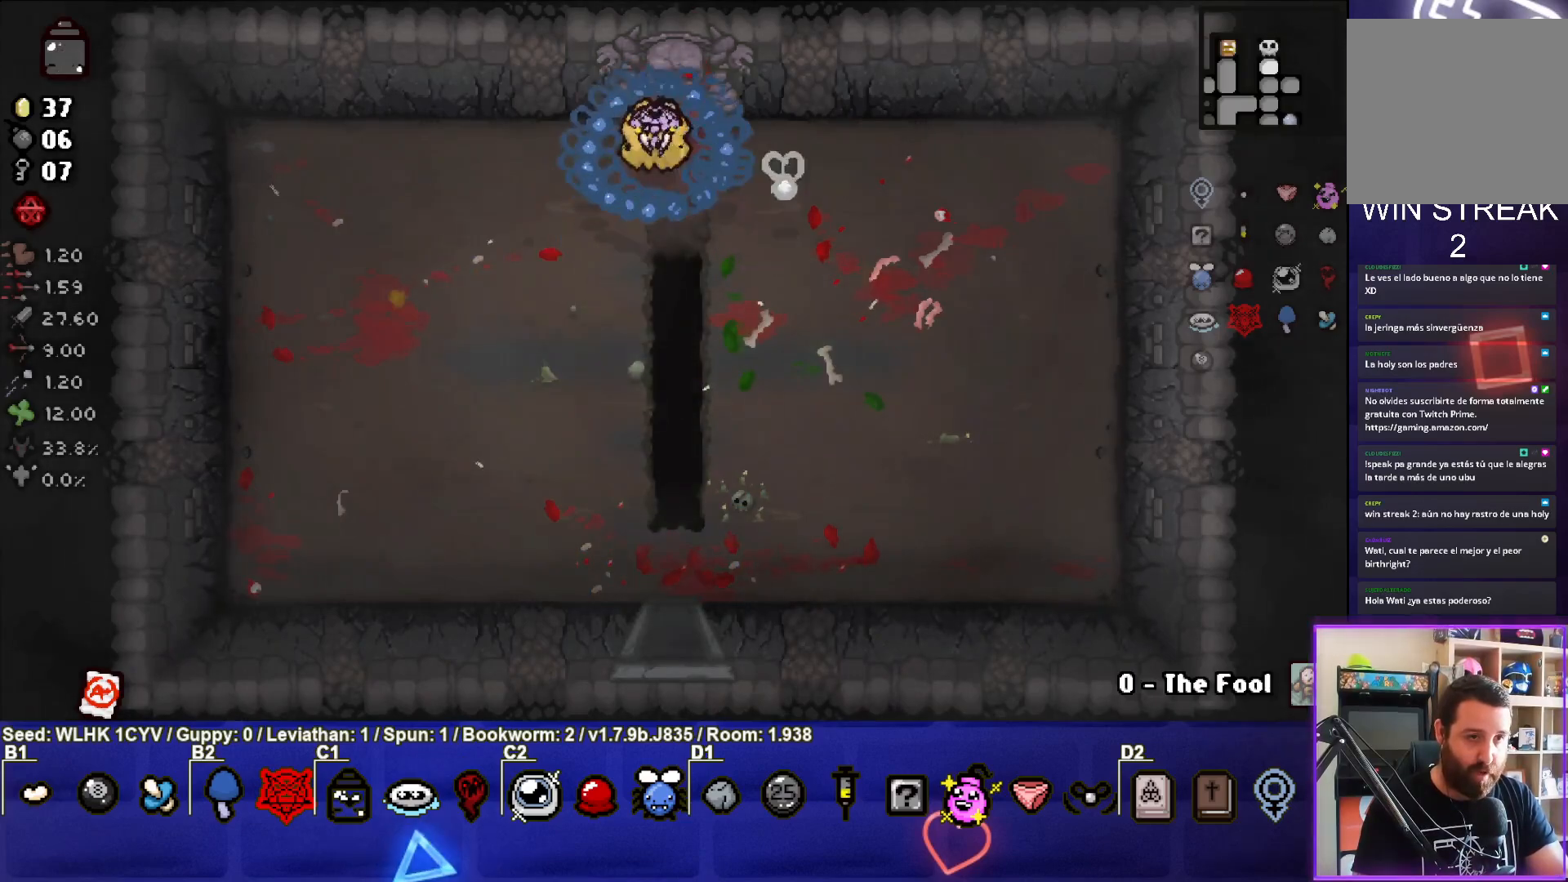
{"buttons": [], "left_stick": "center", "events": [[350, "left_stick", "center"]]}
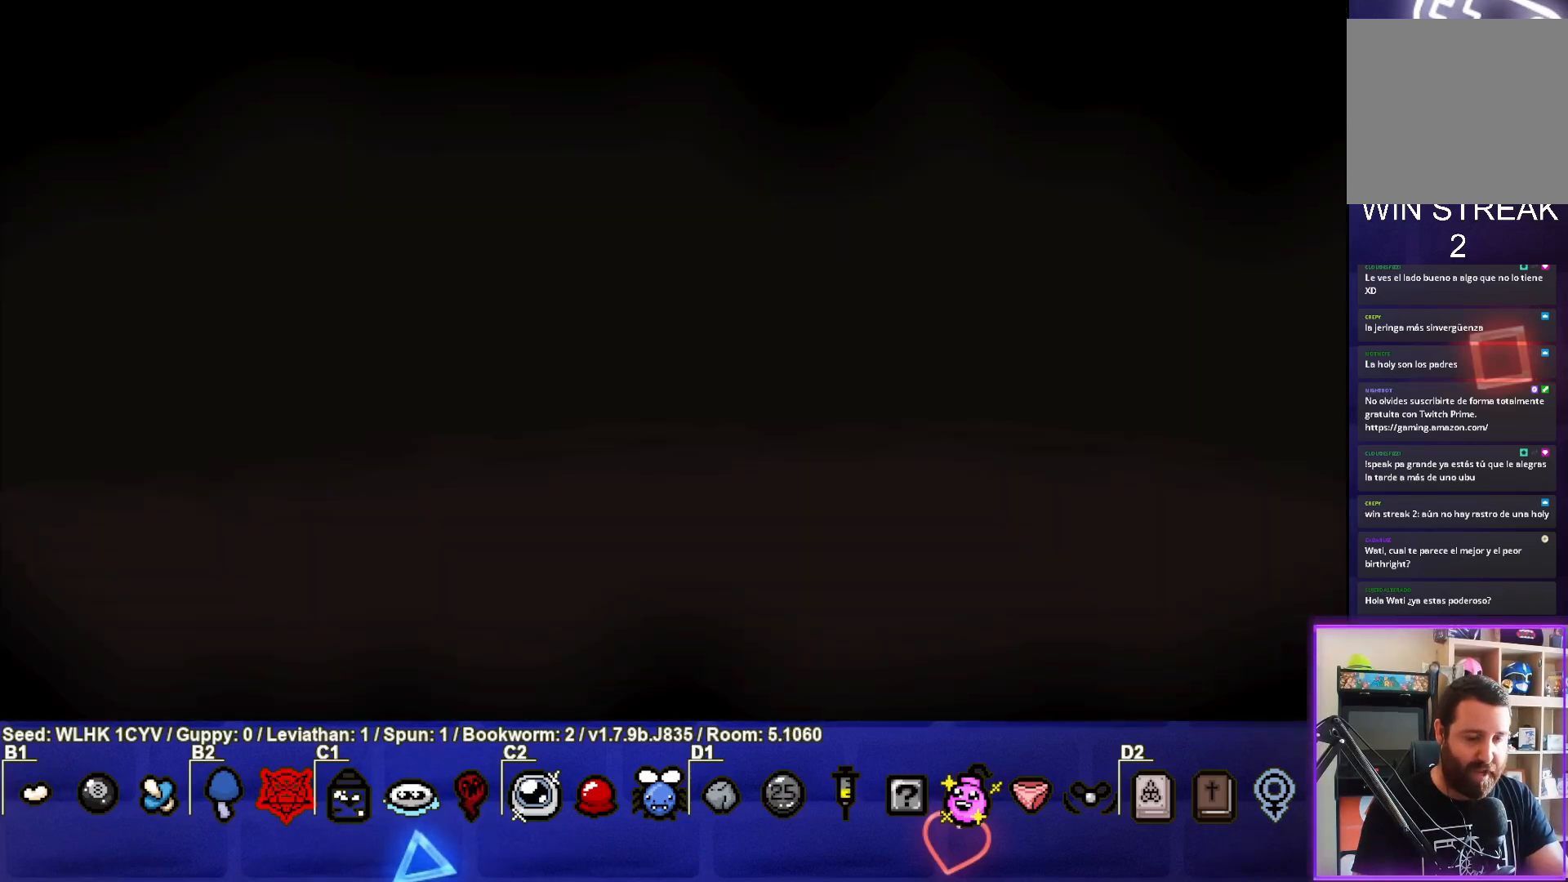
{"buttons": [], "left_stick": "up-left", "events": [[17, "CROSS", "down"], [150, "CROSS", "up"], [267, "L1", "down"], [267, "left_stick", "up-left"], [367, "L1", "up"]]}
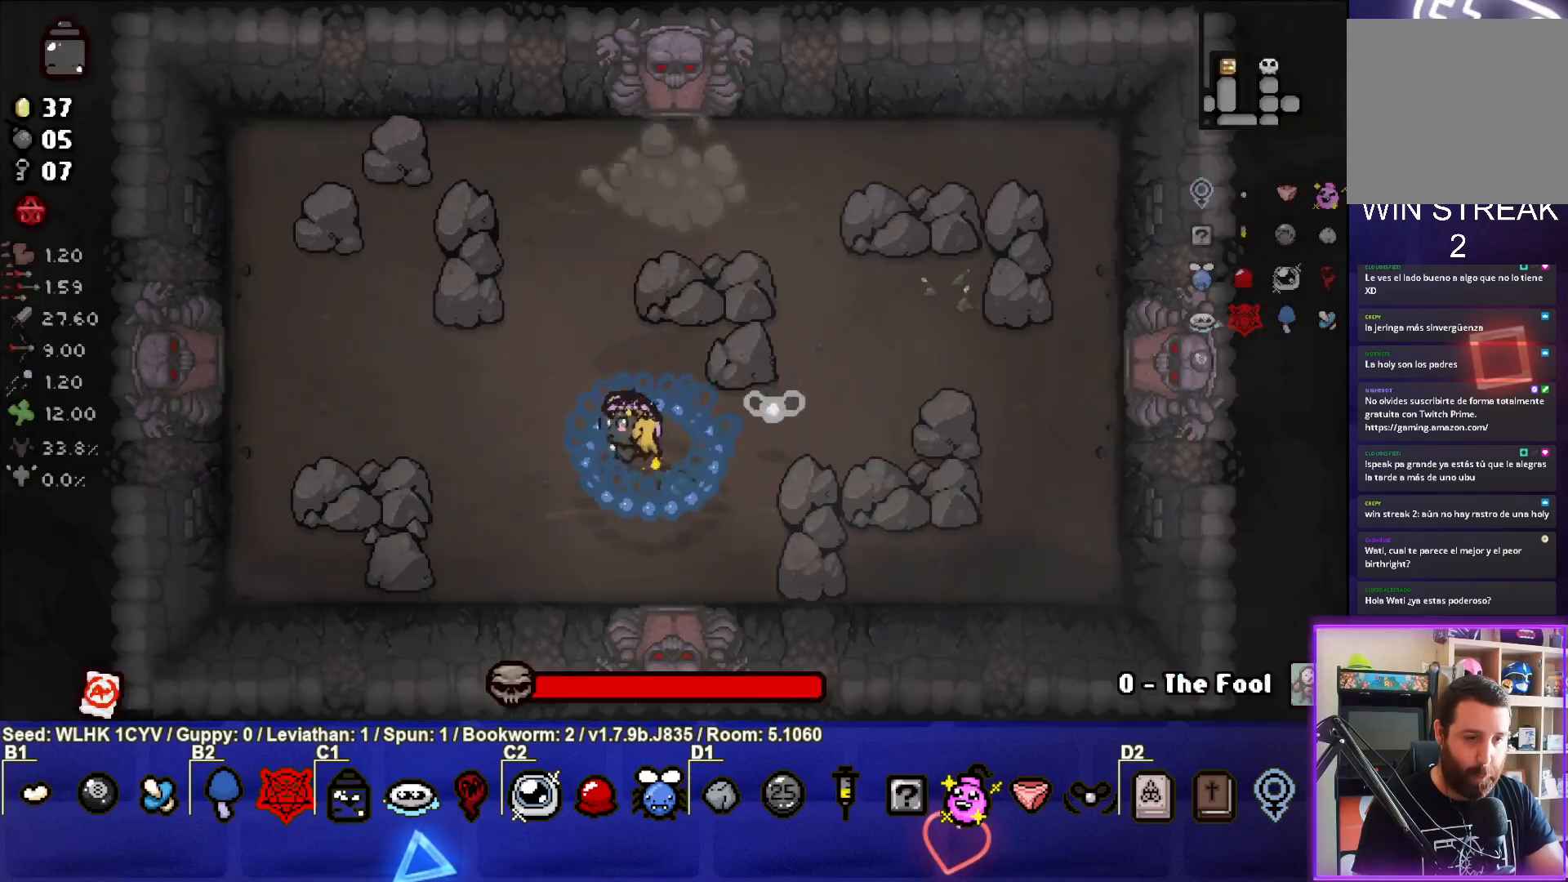
{"buttons": [], "left_stick": "center", "events": [[417, "left_stick", "center"]]}
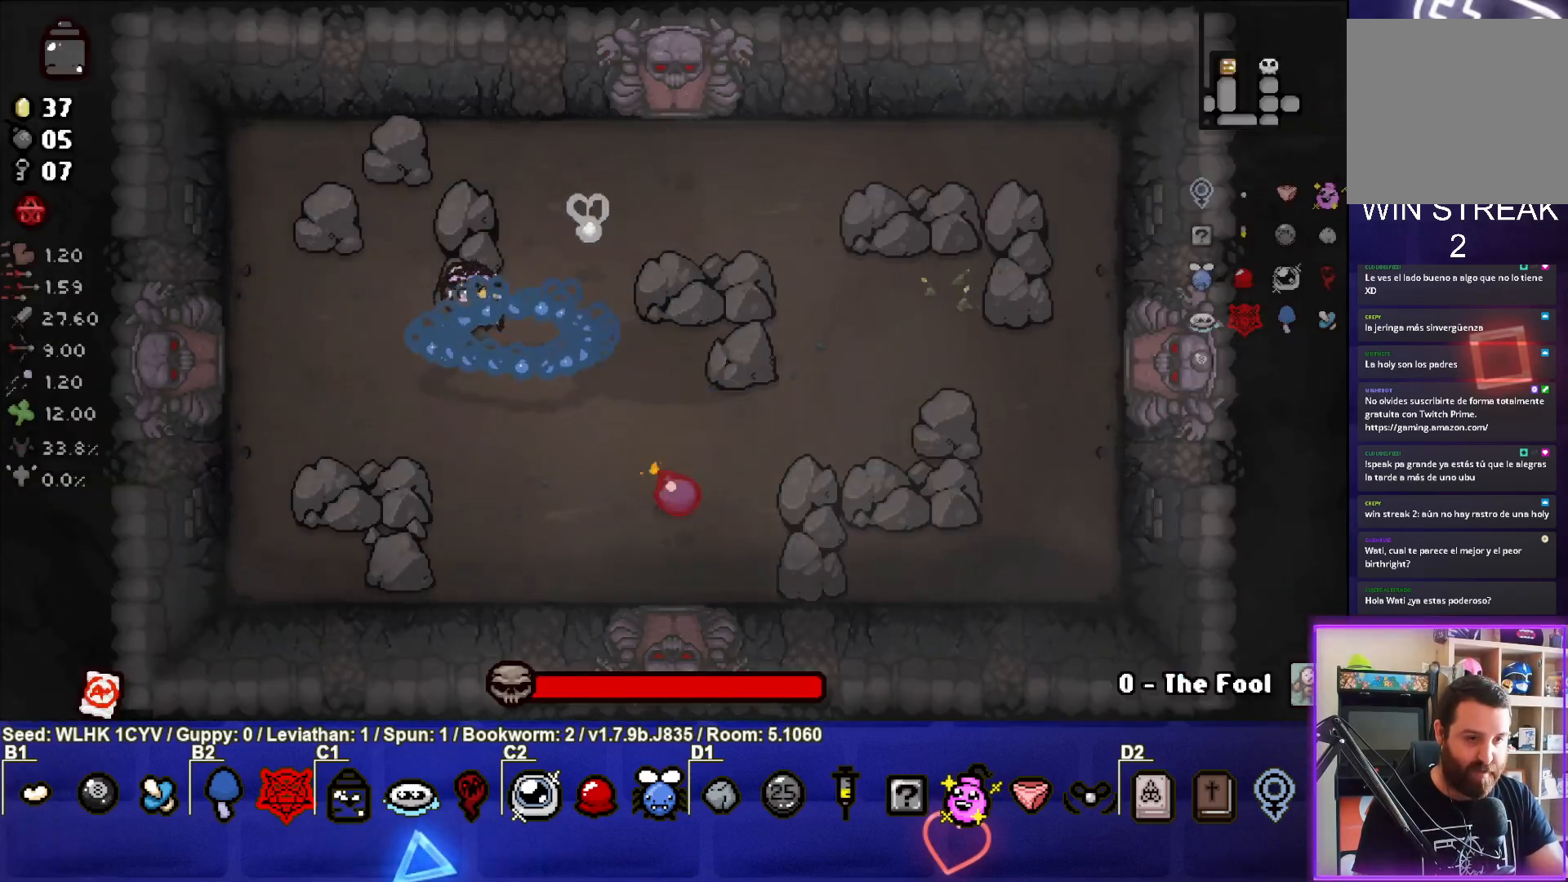
{"buttons": ["CIRCLE"], "left_stick": "center", "events": [[33, "left_stick", "left"], [267, "left_stick", "center"], [333, "CIRCLE", "down"]]}
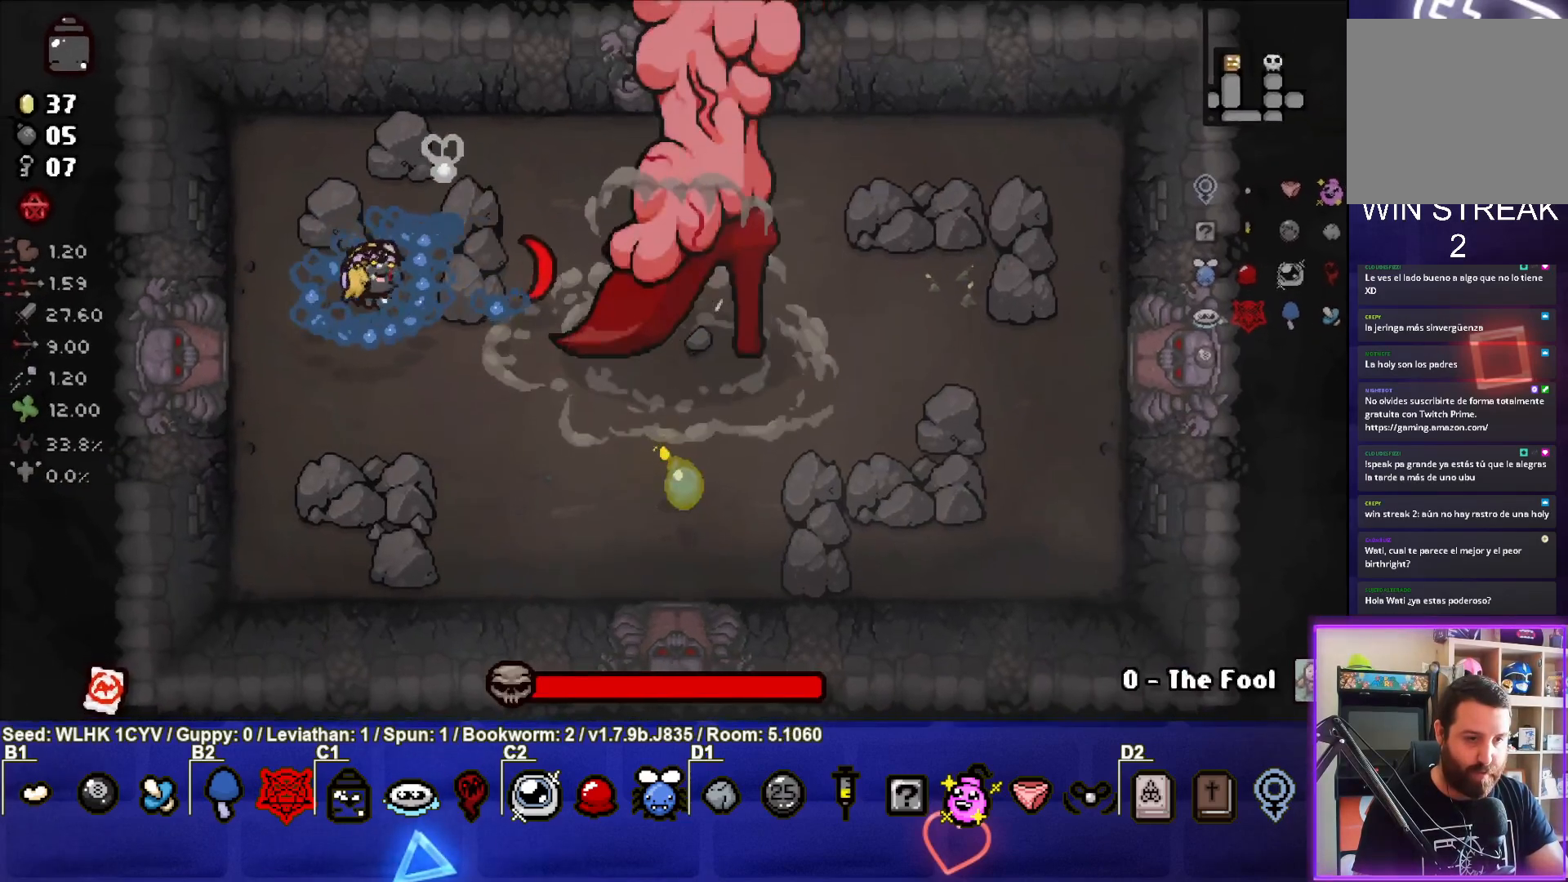
{"buttons": ["CIRCLE"], "left_stick": "up", "events": [[17, "left_stick", "right"], [150, "left_stick", "center"], [350, "left_stick", "right"], [500, "left_stick", "up"]]}
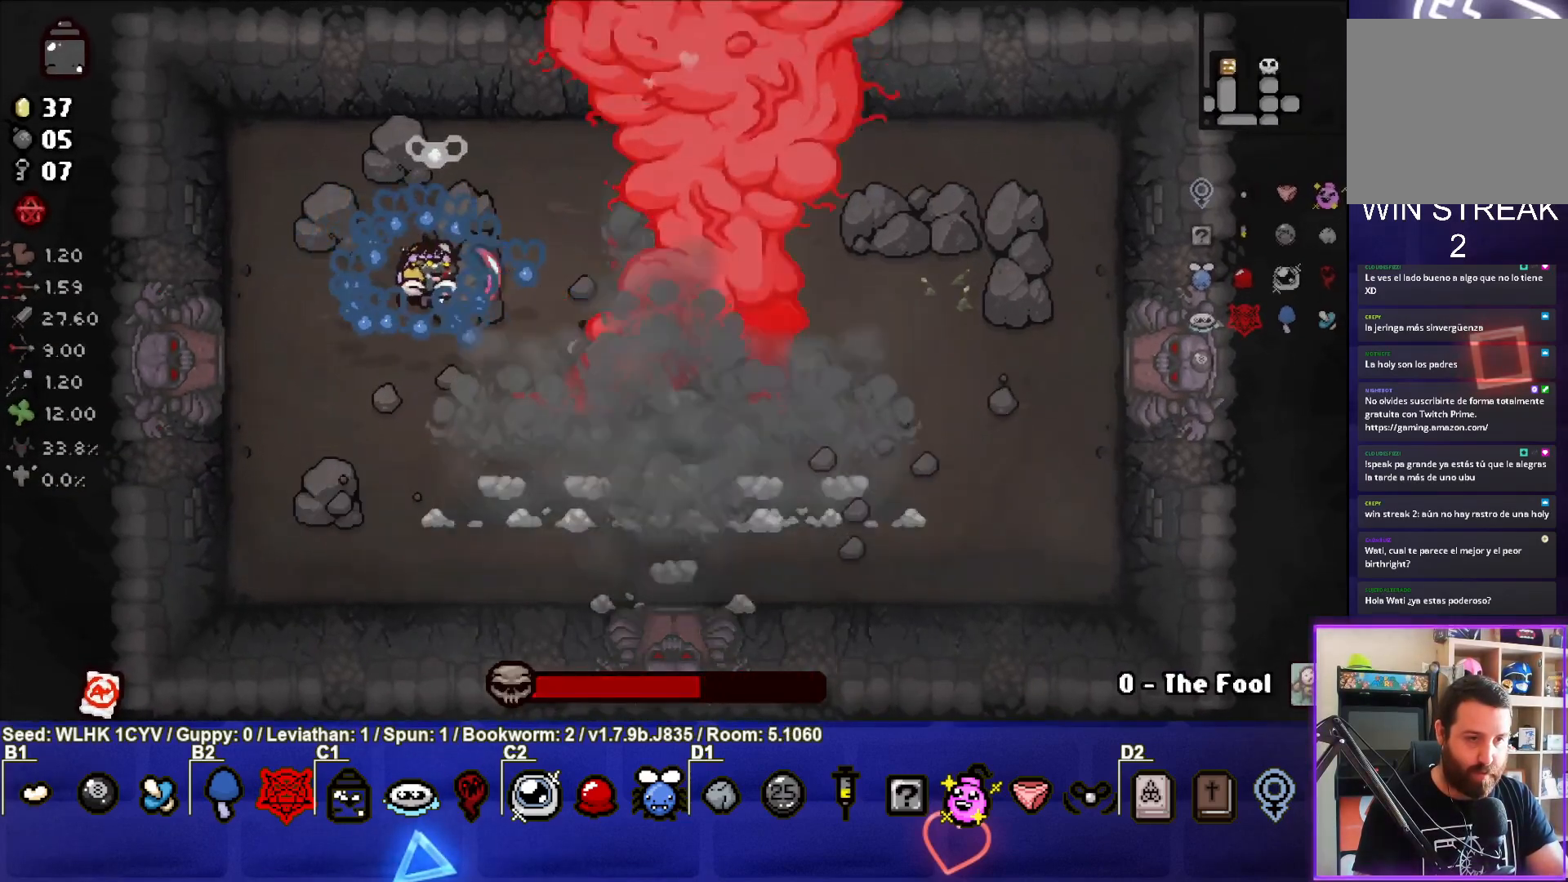
{"buttons": [], "left_stick": "down-right", "events": [[117, "left_stick", "center"], [317, "left_stick", "right"], [467, "left_stick", "down-right"], [500, "CIRCLE", "up"]]}
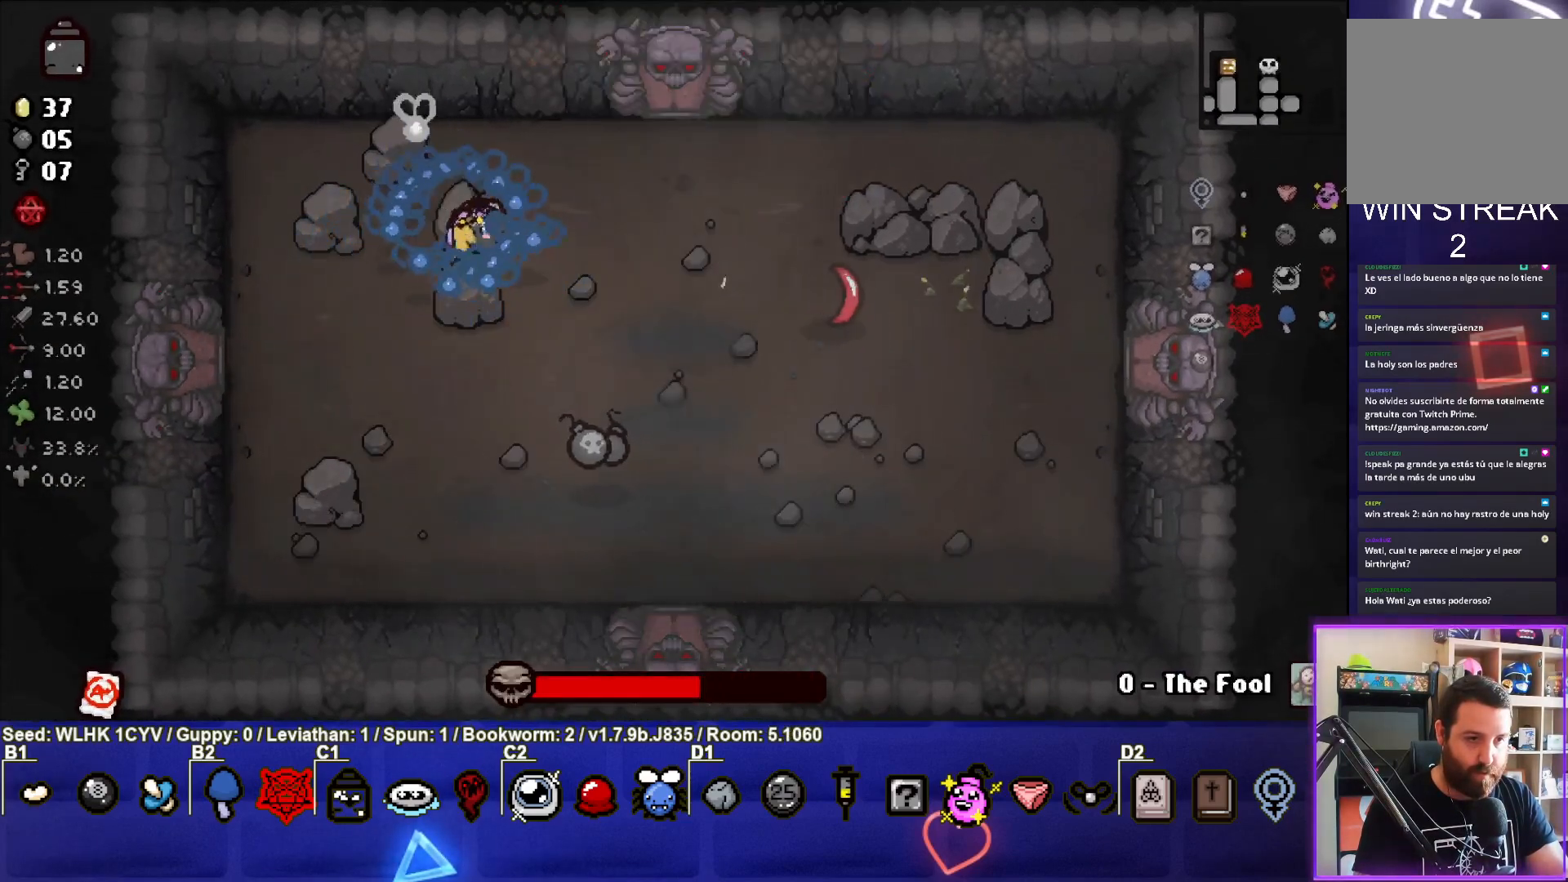
{"buttons": ["SQUARE"], "left_stick": "right", "events": [[117, "SQUARE", "down"], [217, "left_stick", "right"]]}
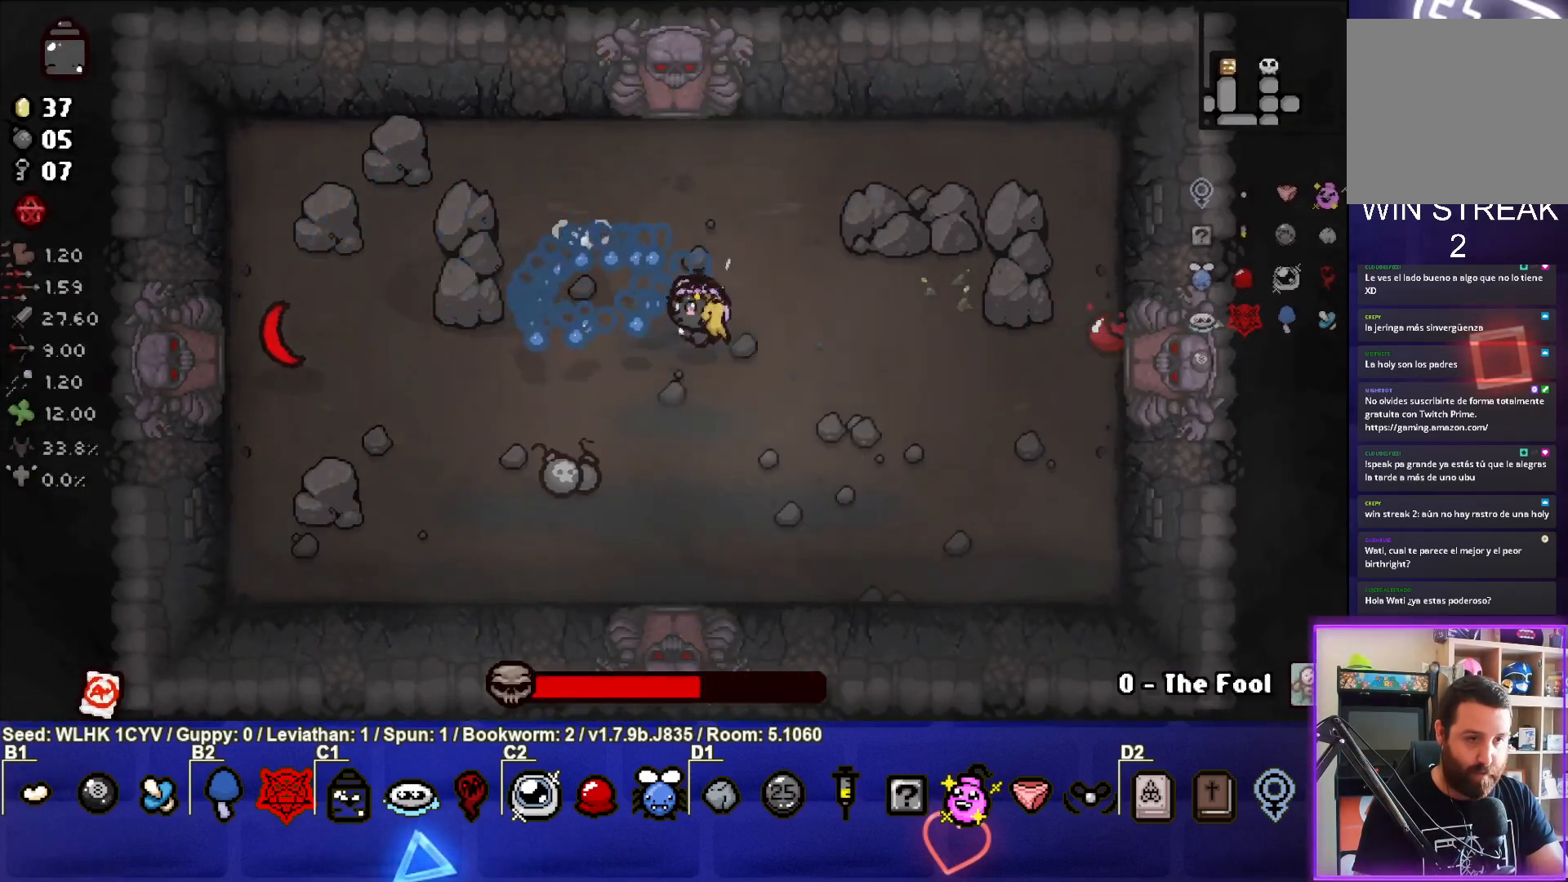
{"buttons": ["SQUARE"], "left_stick": "left", "events": [[100, "left_stick", "center"], [183, "left_stick", "up"], [300, "left_stick", "center"], [367, "left_stick", "left"]]}
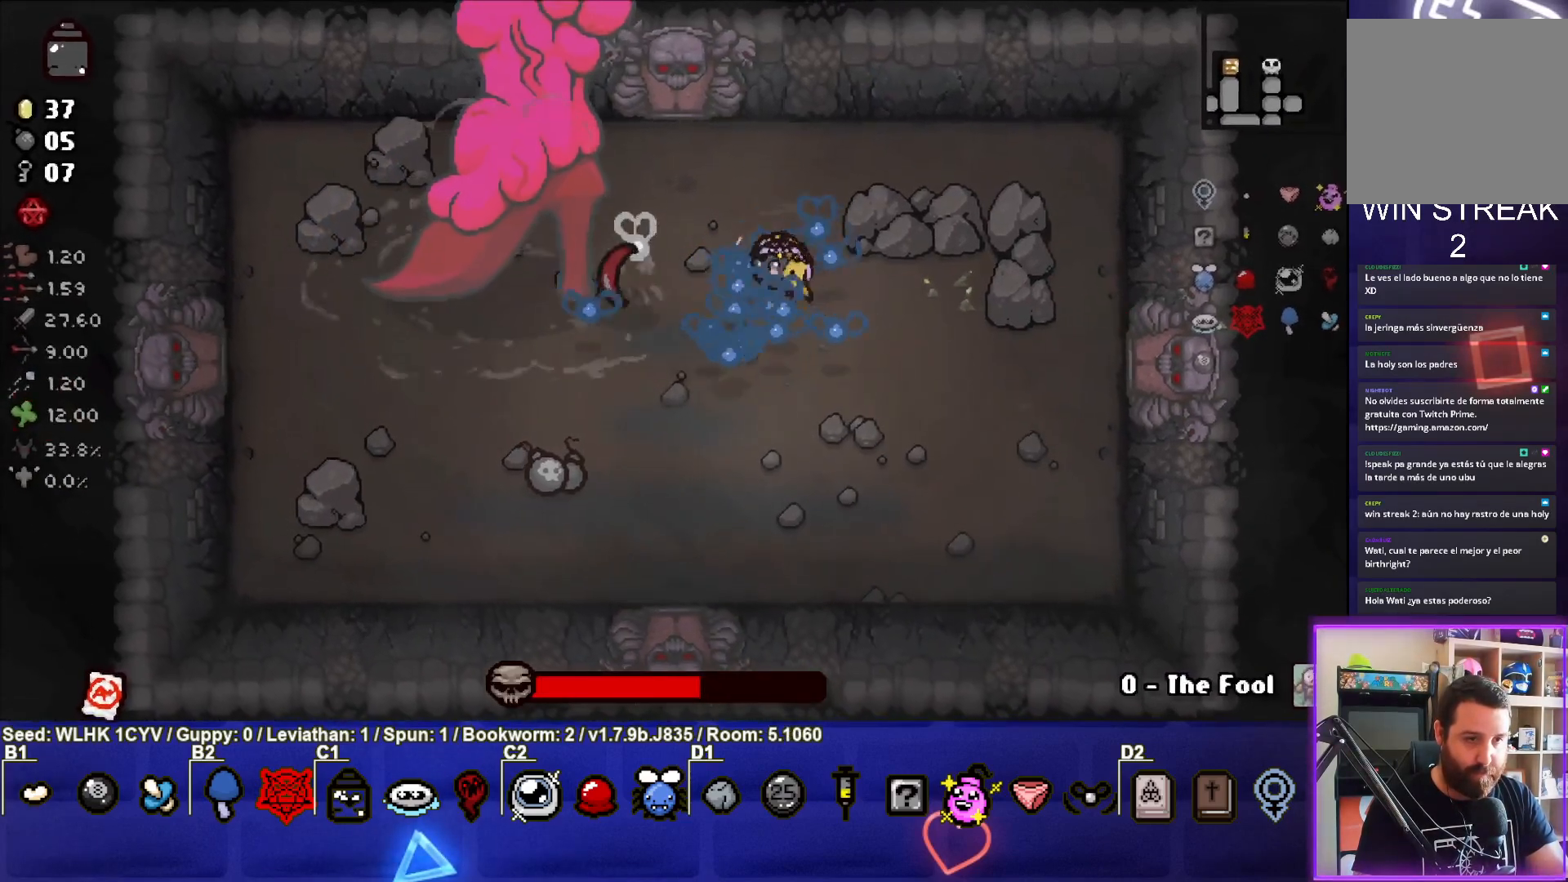
{"buttons": ["SQUARE"], "left_stick": "down-left", "events": [[17, "left_stick", "center"], [67, "left_stick", "right"], [217, "left_stick", "down-right"], [500, "left_stick", "down-left"]]}
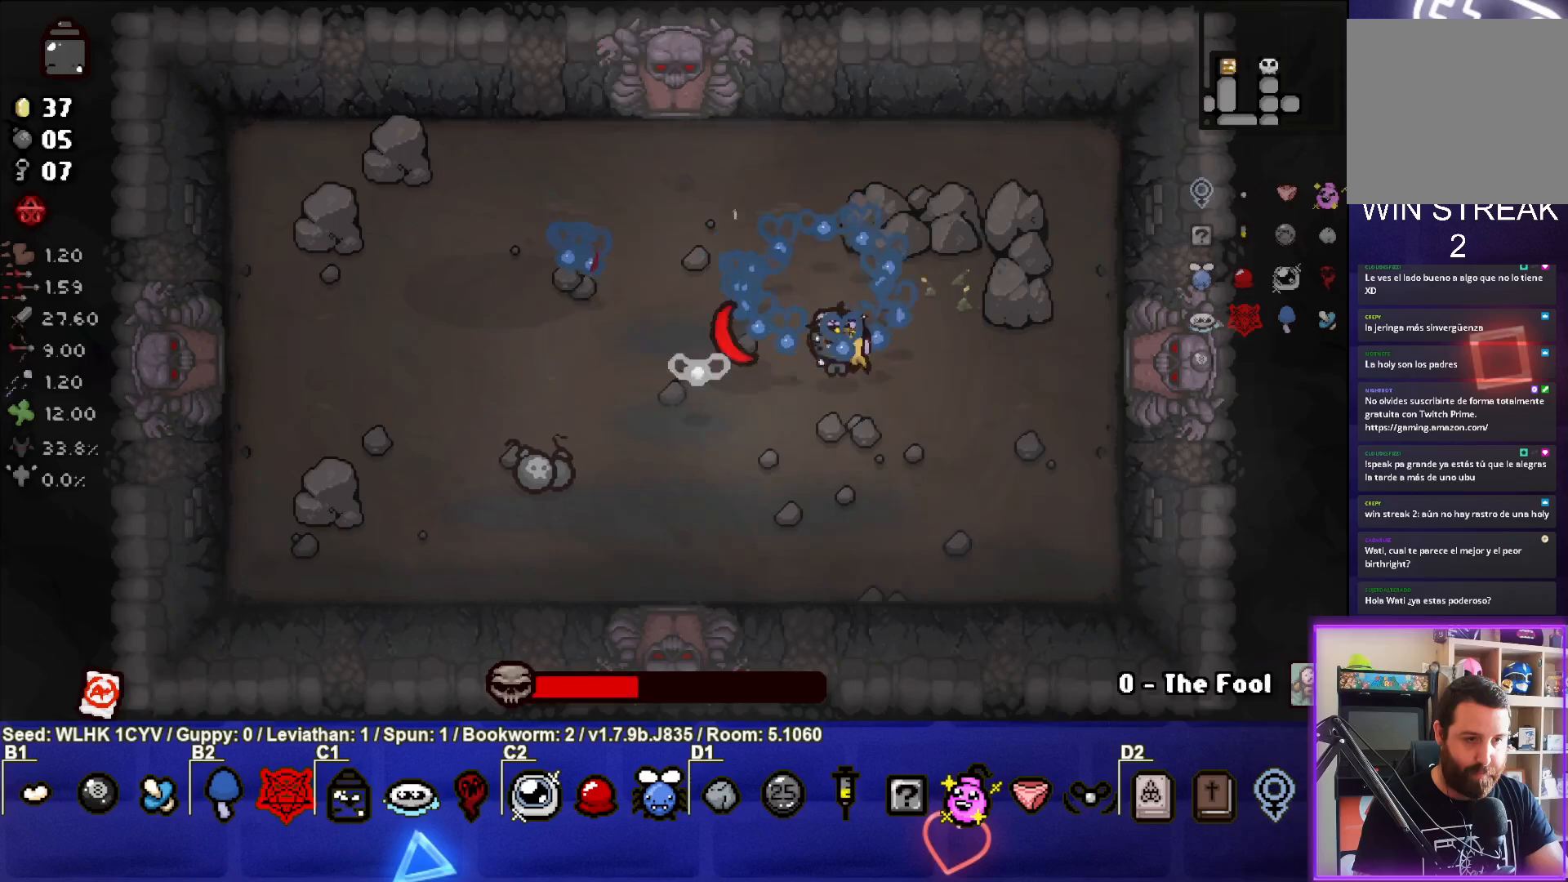
{"buttons": ["CIRCLE"], "left_stick": "down-left", "events": [[17, "SQUARE", "up"], [167, "CIRCLE", "down"]]}
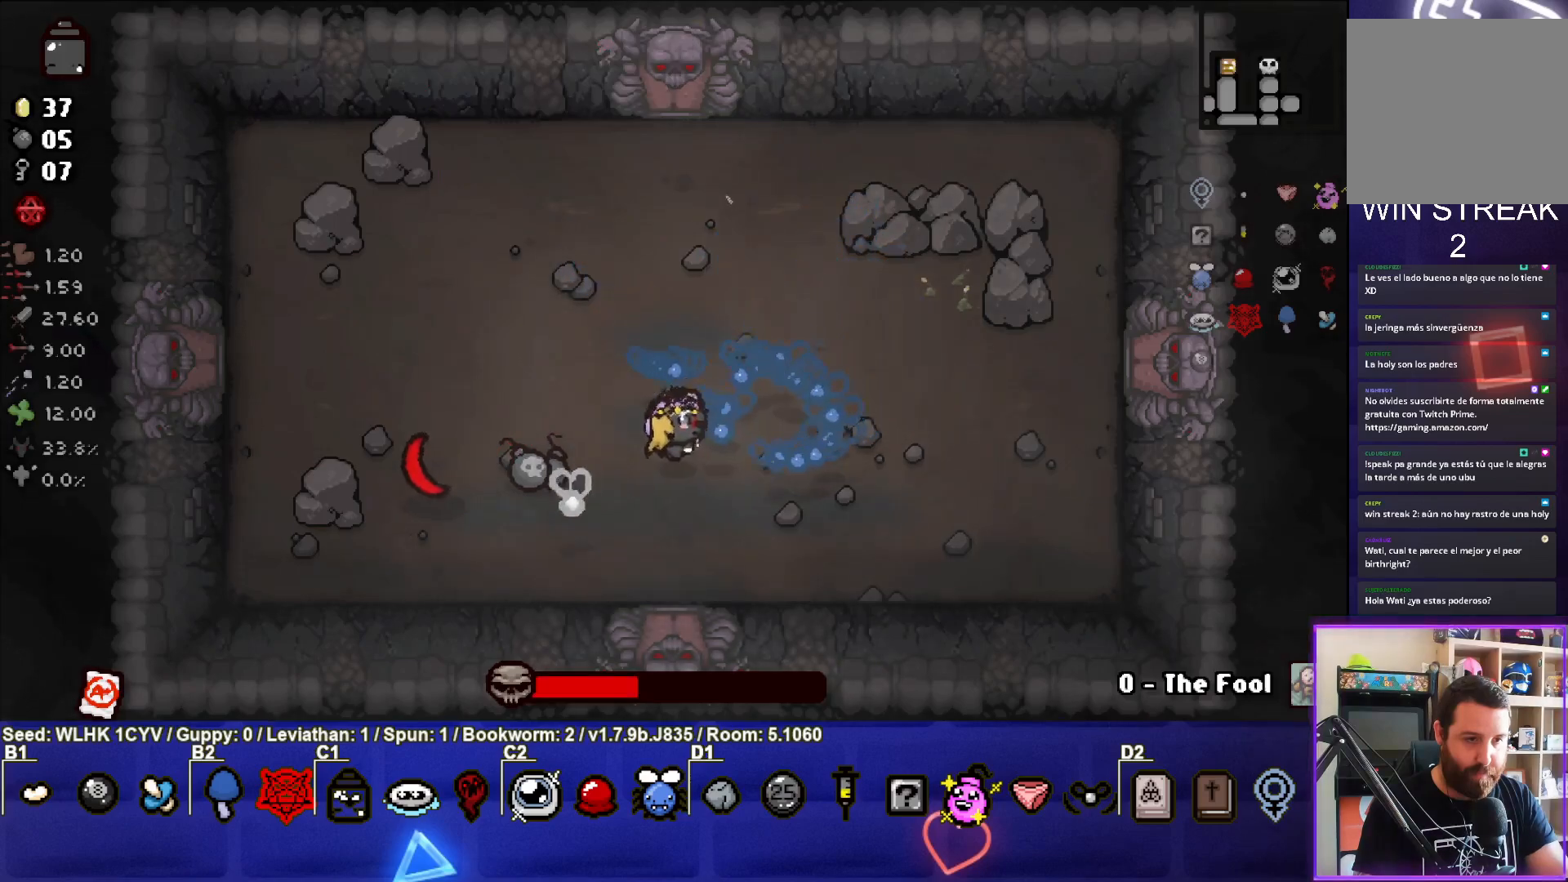
{"buttons": ["CIRCLE"], "left_stick": "up", "events": [[100, "left_stick", "left"], [283, "left_stick", "up-left"], [417, "left_stick", "up"]]}
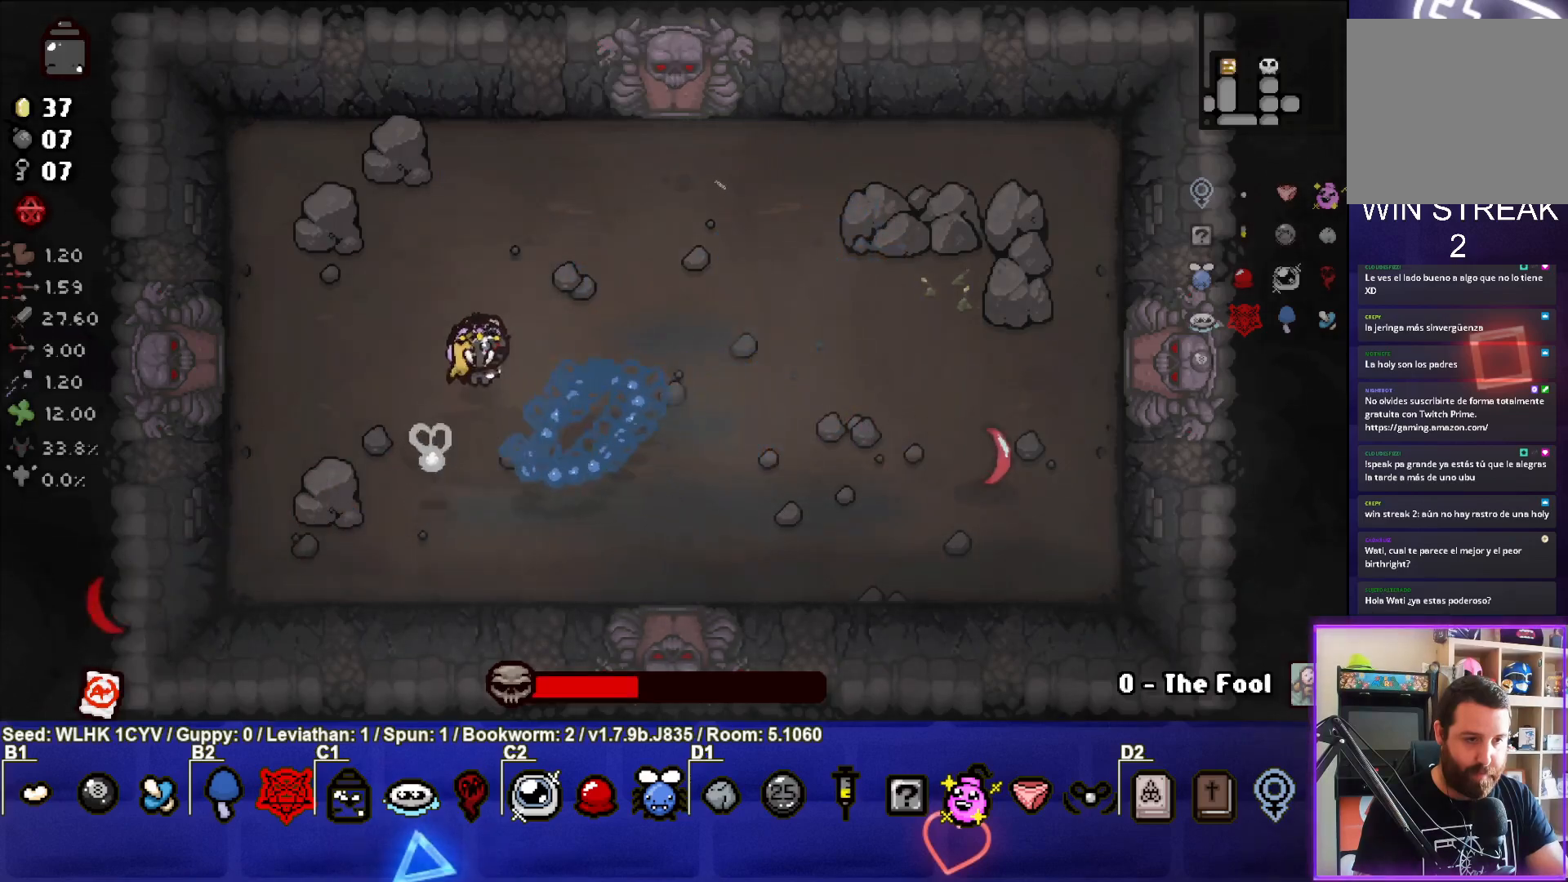
{"buttons": ["CROSS"], "left_stick": "center", "events": [[83, "left_stick", "center"], [150, "left_stick", "up"], [250, "CIRCLE", "up"], [467, "CROSS", "down"], [500, "left_stick", "center"]]}
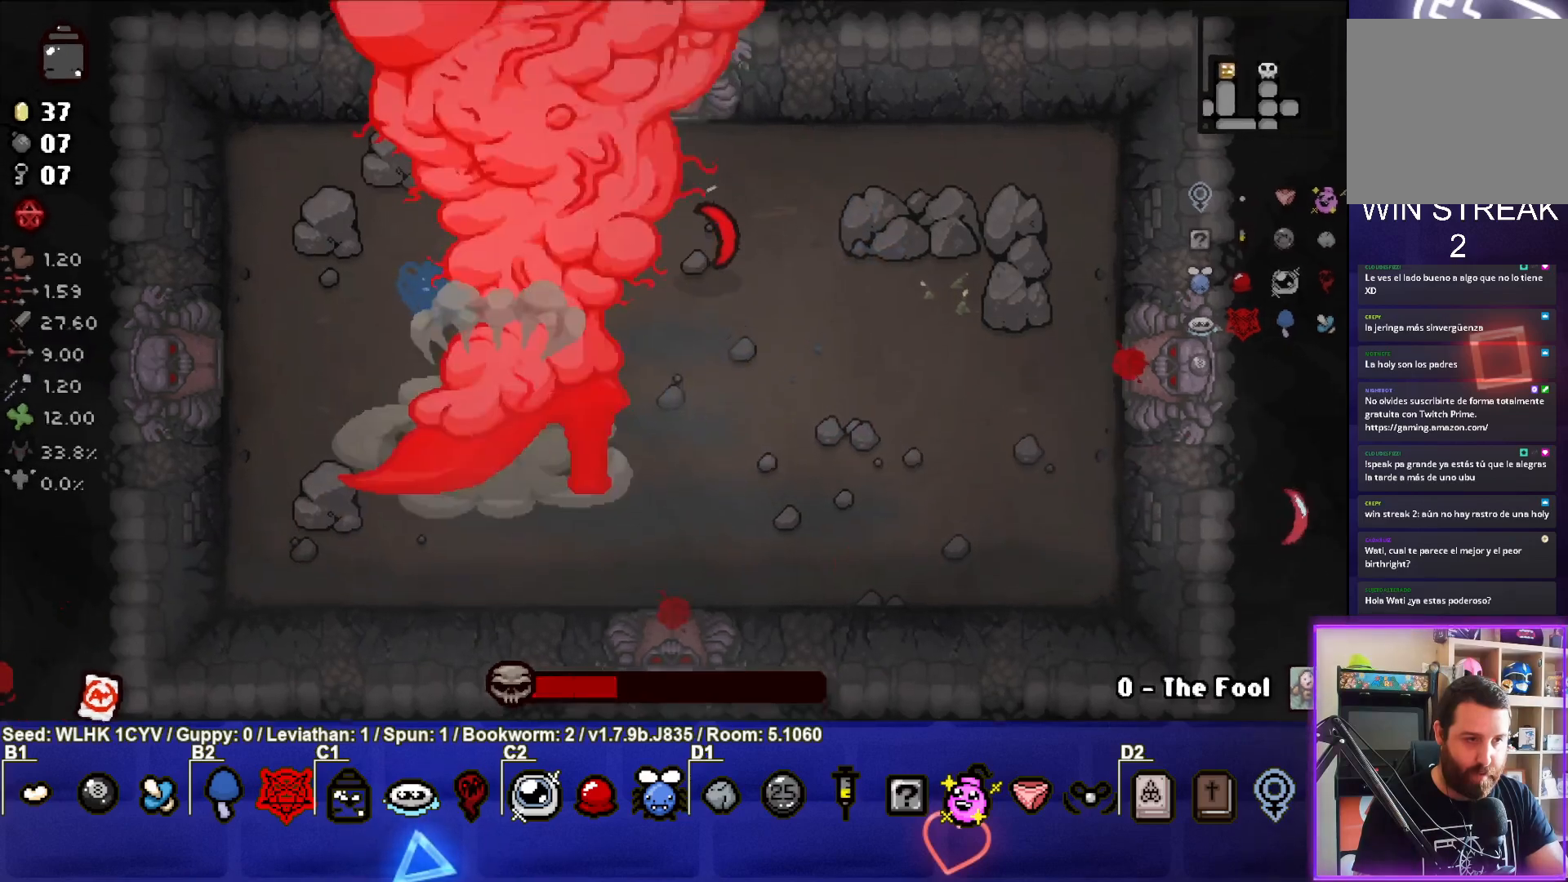
{"buttons": ["CROSS"], "left_stick": "left", "events": [[150, "left_stick", "down-right"], [383, "left_stick", "center"], [500, "left_stick", "left"]]}
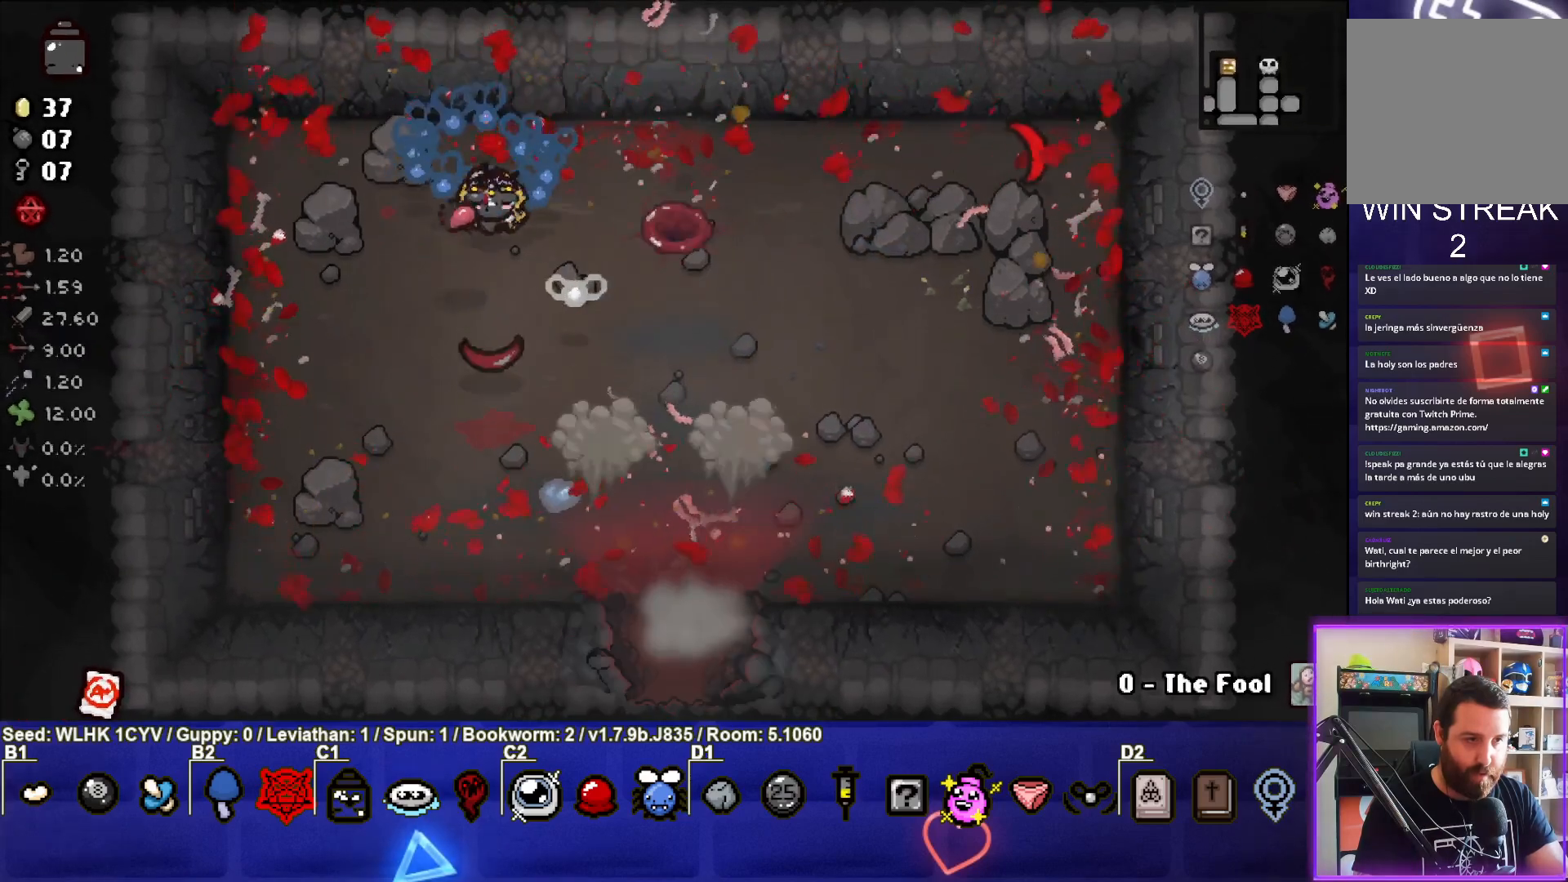
{"buttons": [], "left_stick": "down-right", "events": [[17, "left_stick", "down-left"], [50, "CROSS", "up"], [150, "left_stick", "down"], [500, "left_stick", "down-right"]]}
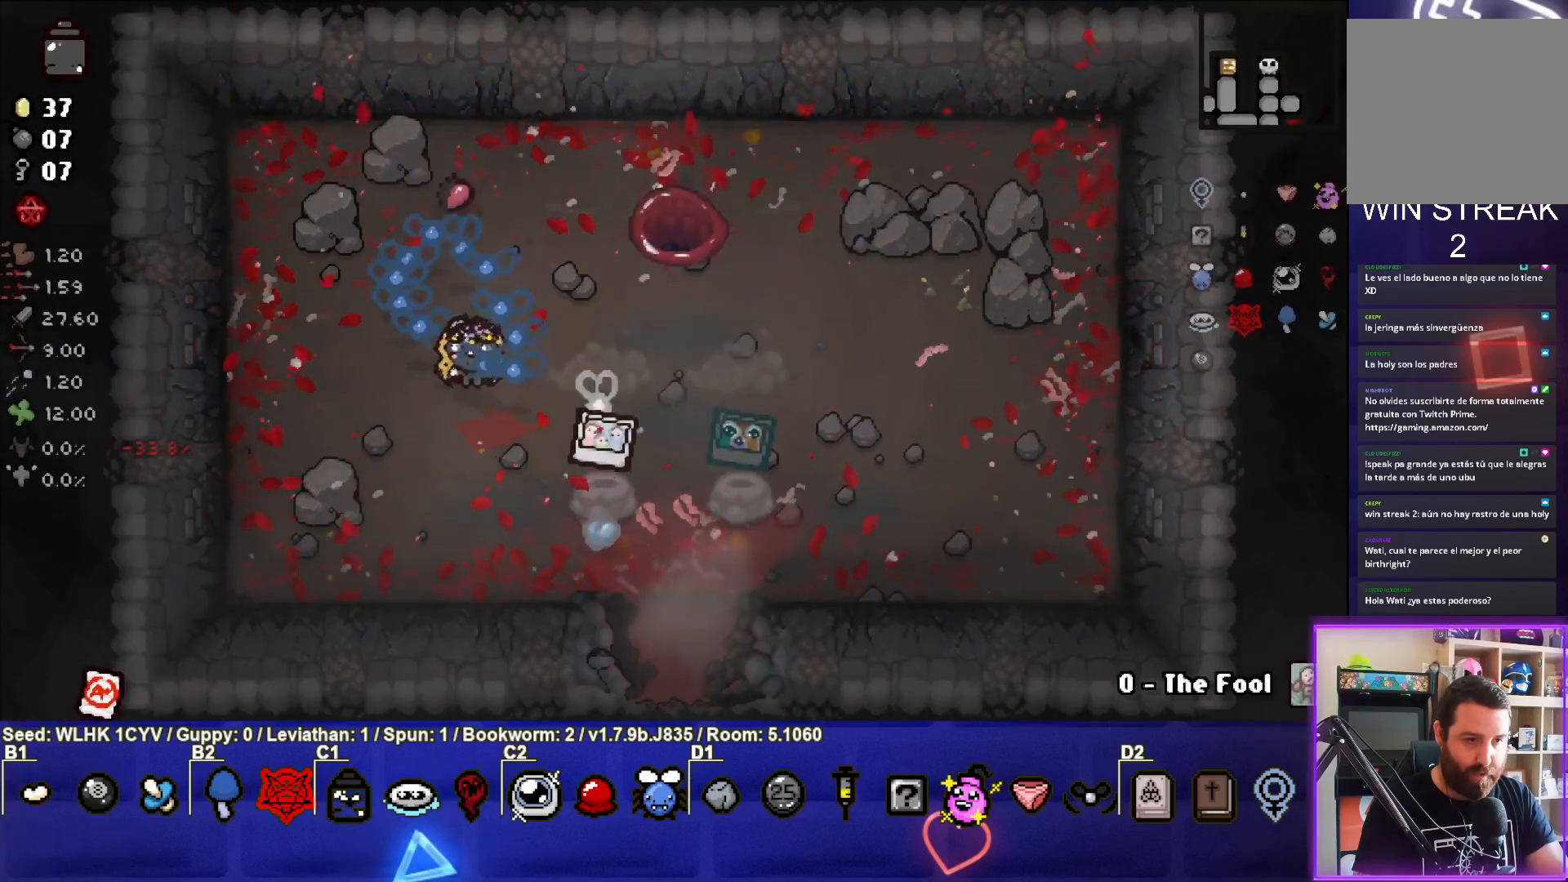
{"buttons": [], "left_stick": "down-right", "events": []}
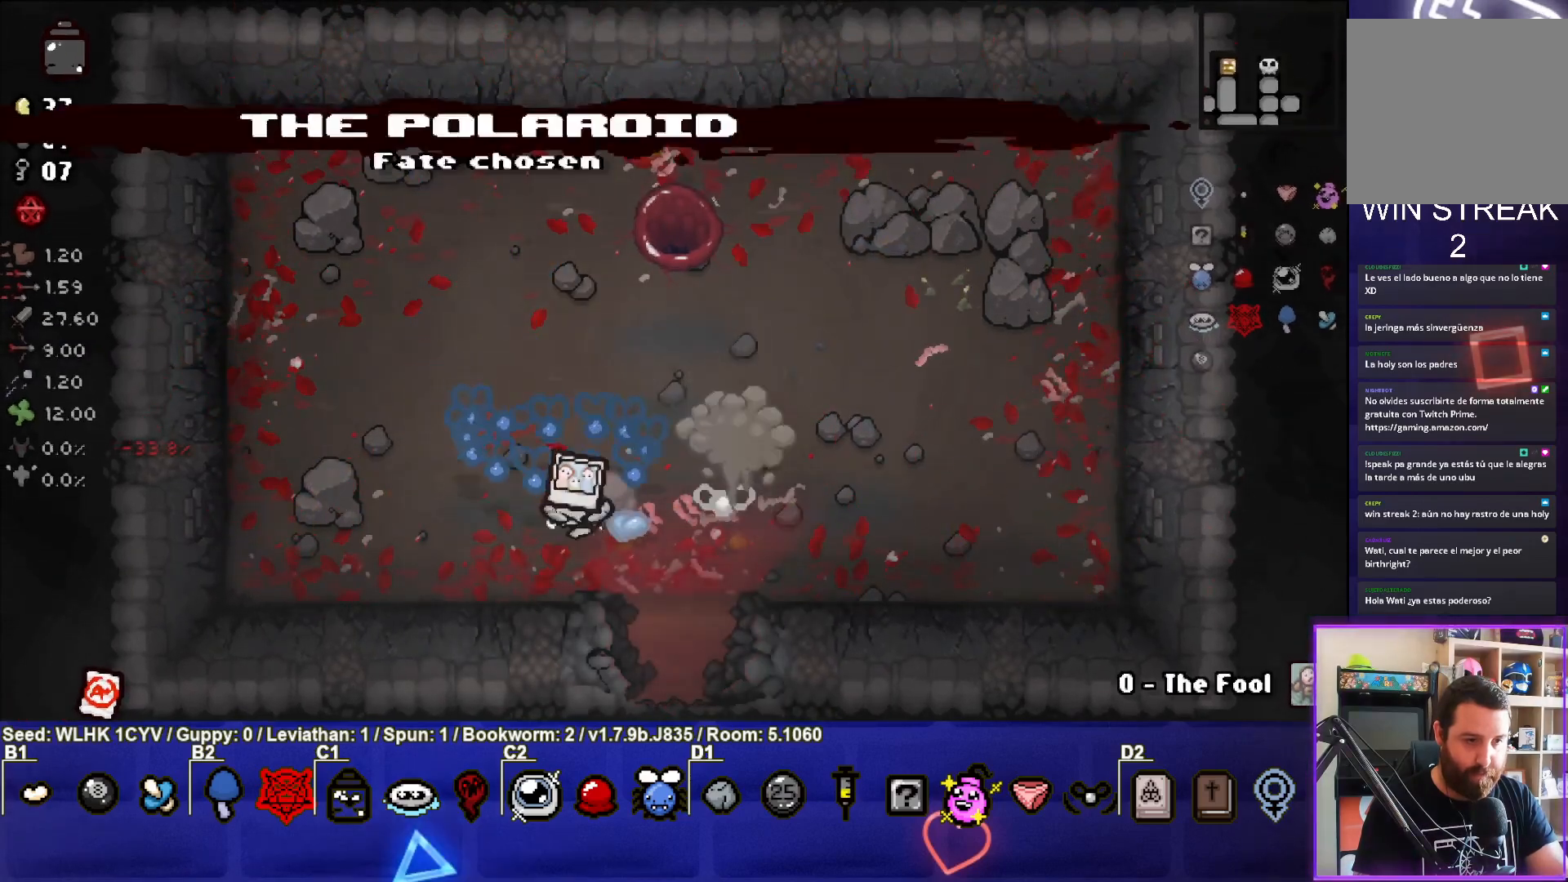
{"buttons": [], "left_stick": "down", "events": [[317, "left_stick", "down"]]}
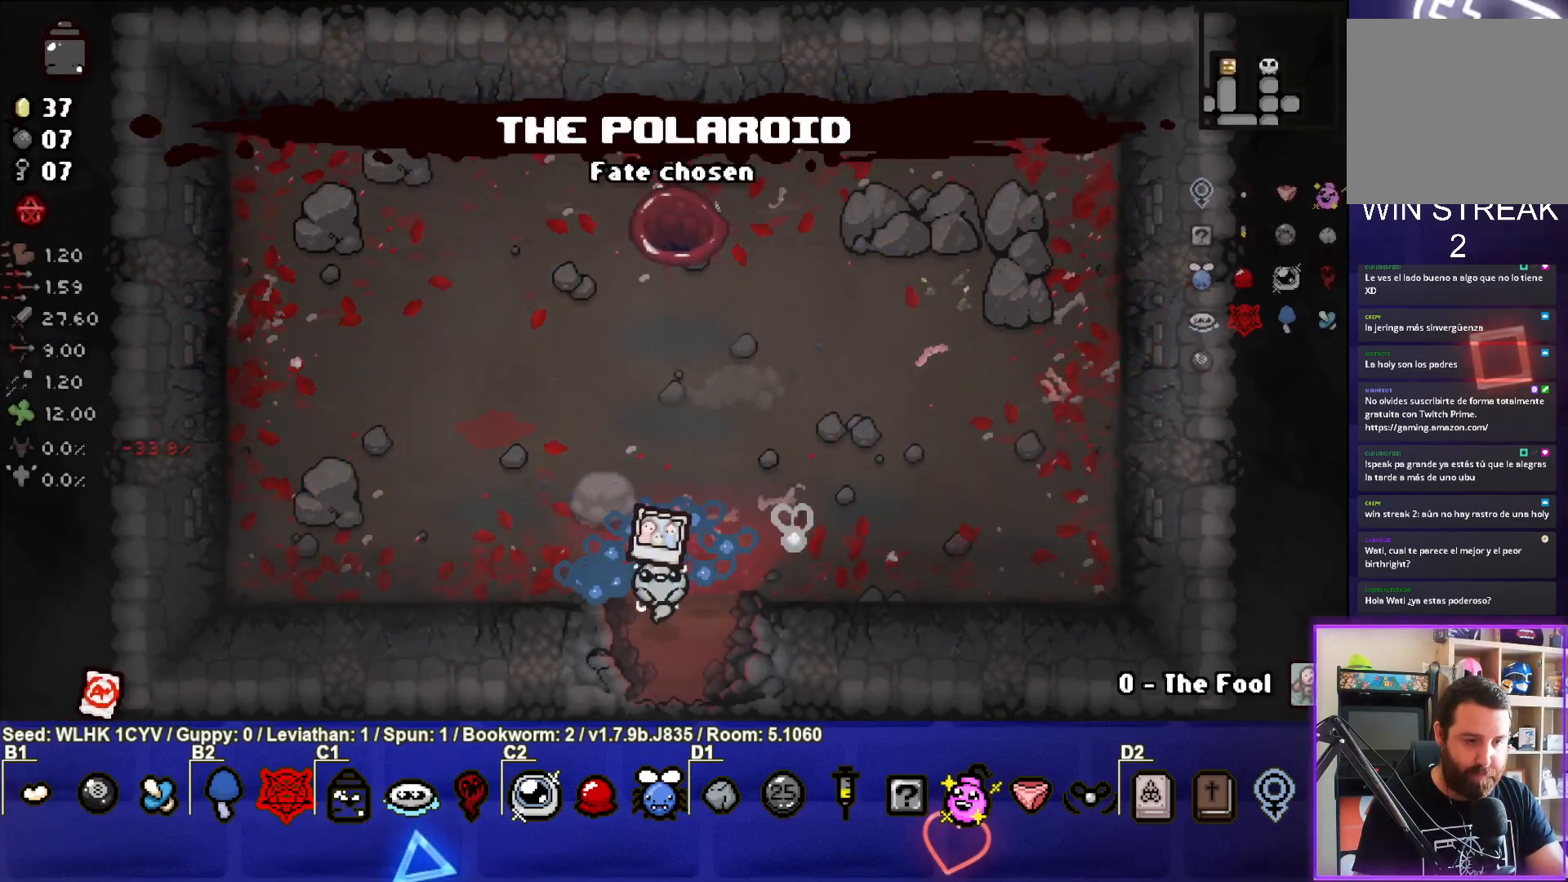
{"buttons": [], "left_stick": "down", "events": [[133, "left_stick", "center"], [500, "left_stick", "down"]]}
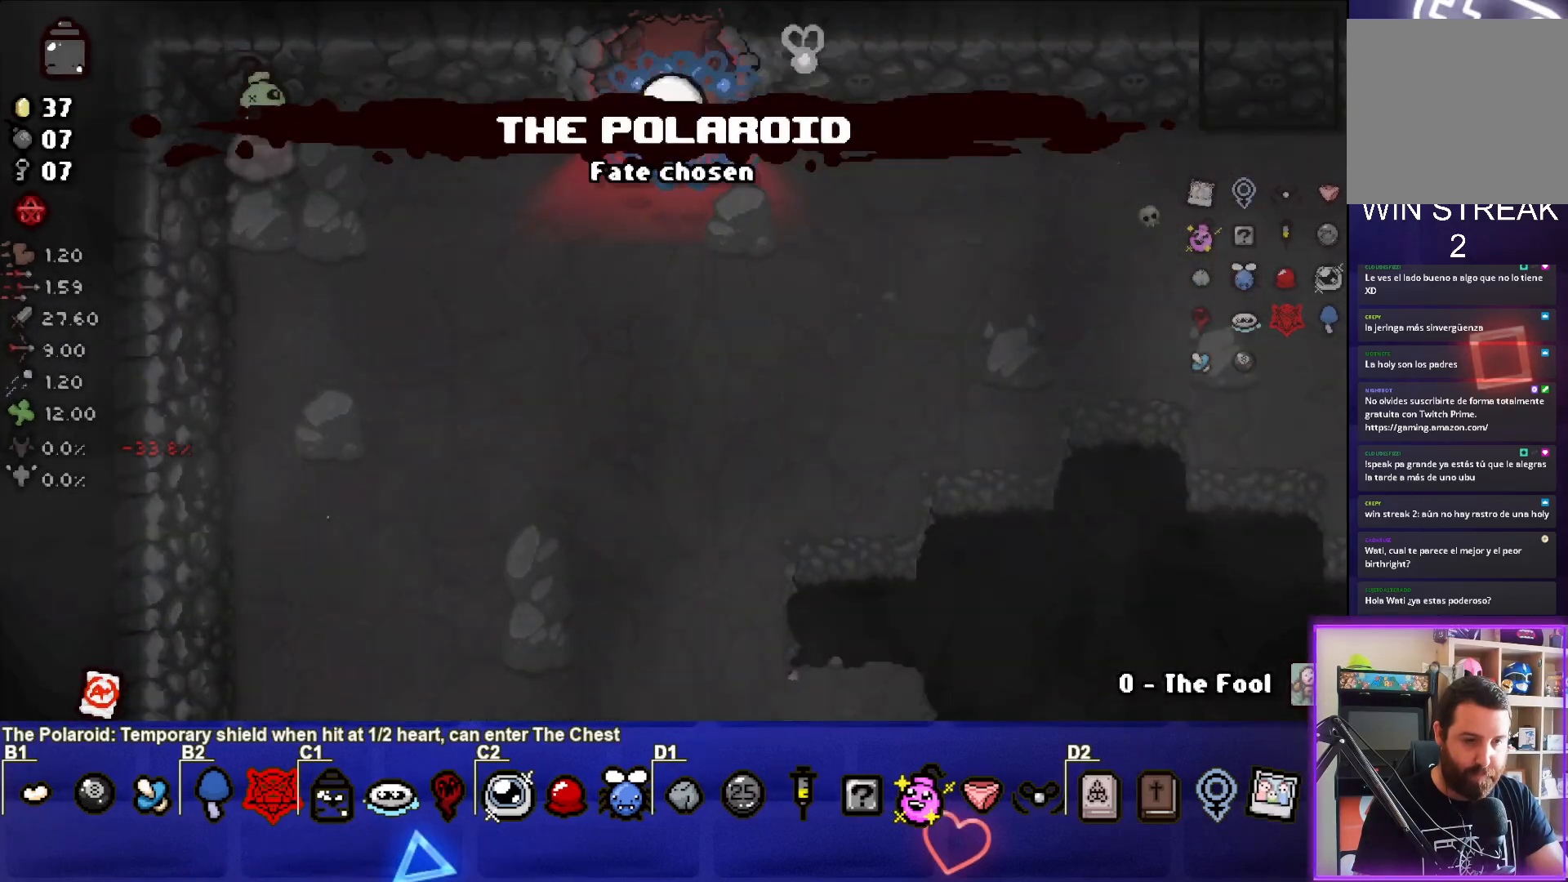
{"buttons": [], "left_stick": "down", "events": [[317, "left_stick", "center"], [383, "left_stick", "down"]]}
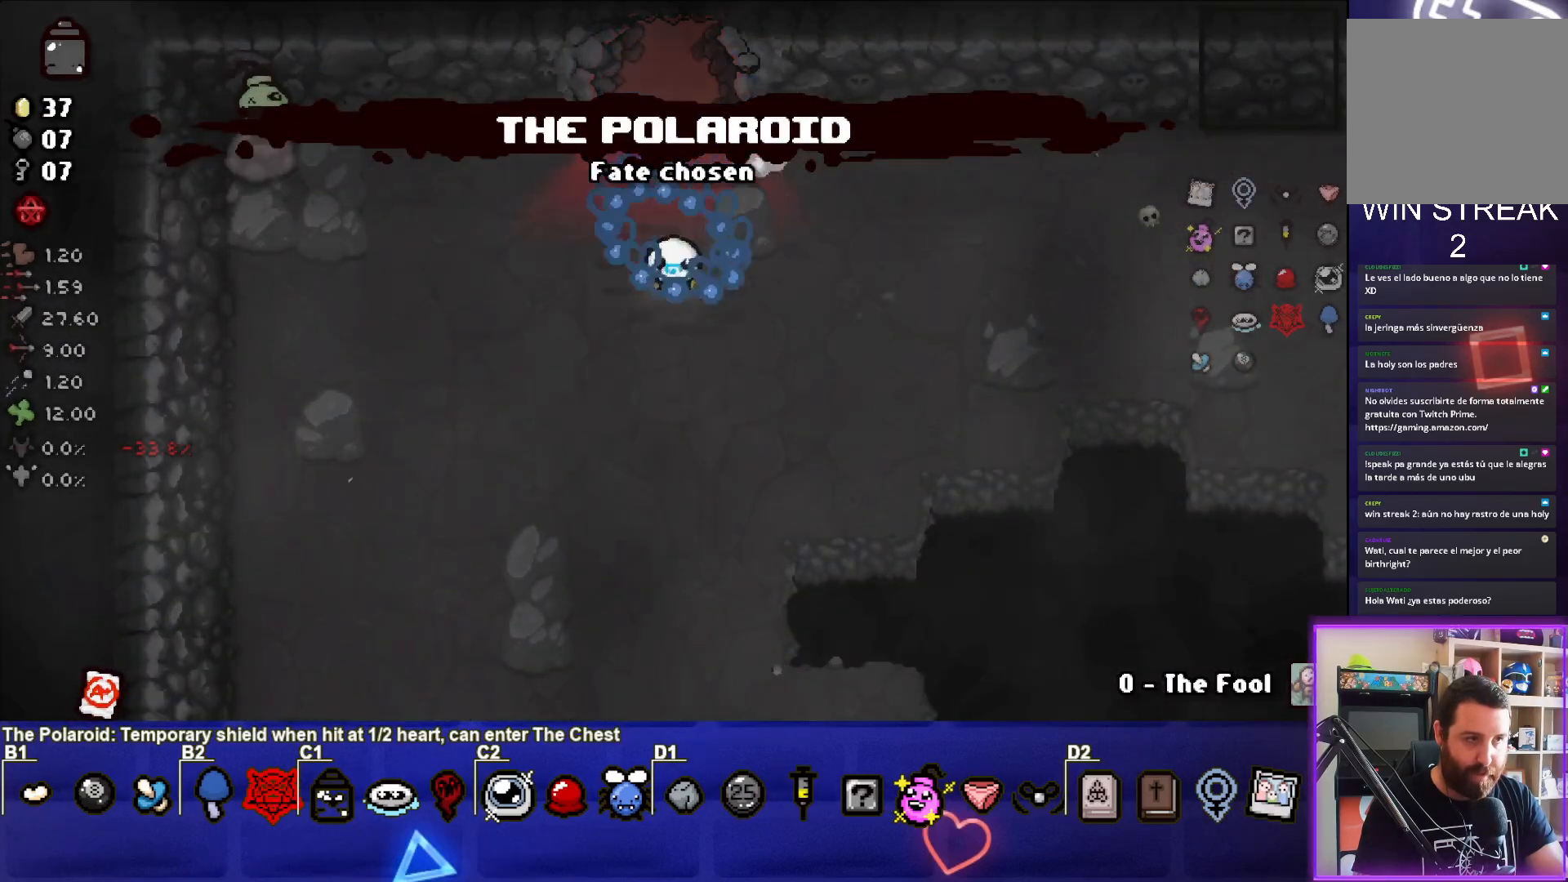
{"buttons": [], "left_stick": "center", "events": [[433, "left_stick", "center"]]}
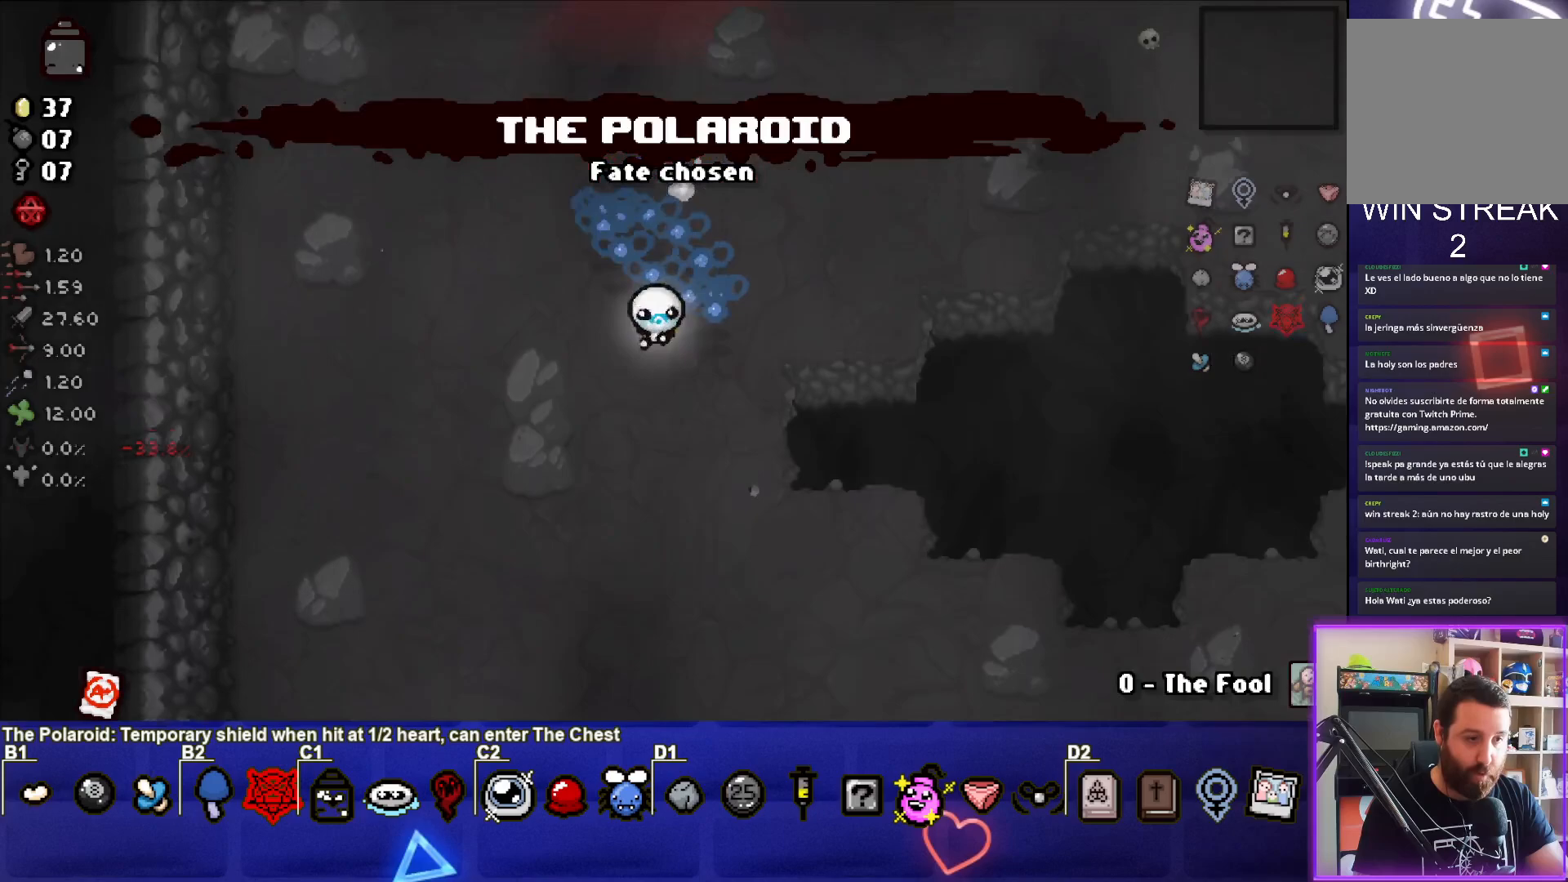
{"buttons": [], "left_stick": "down", "events": [[133, "left_stick", "down"]]}
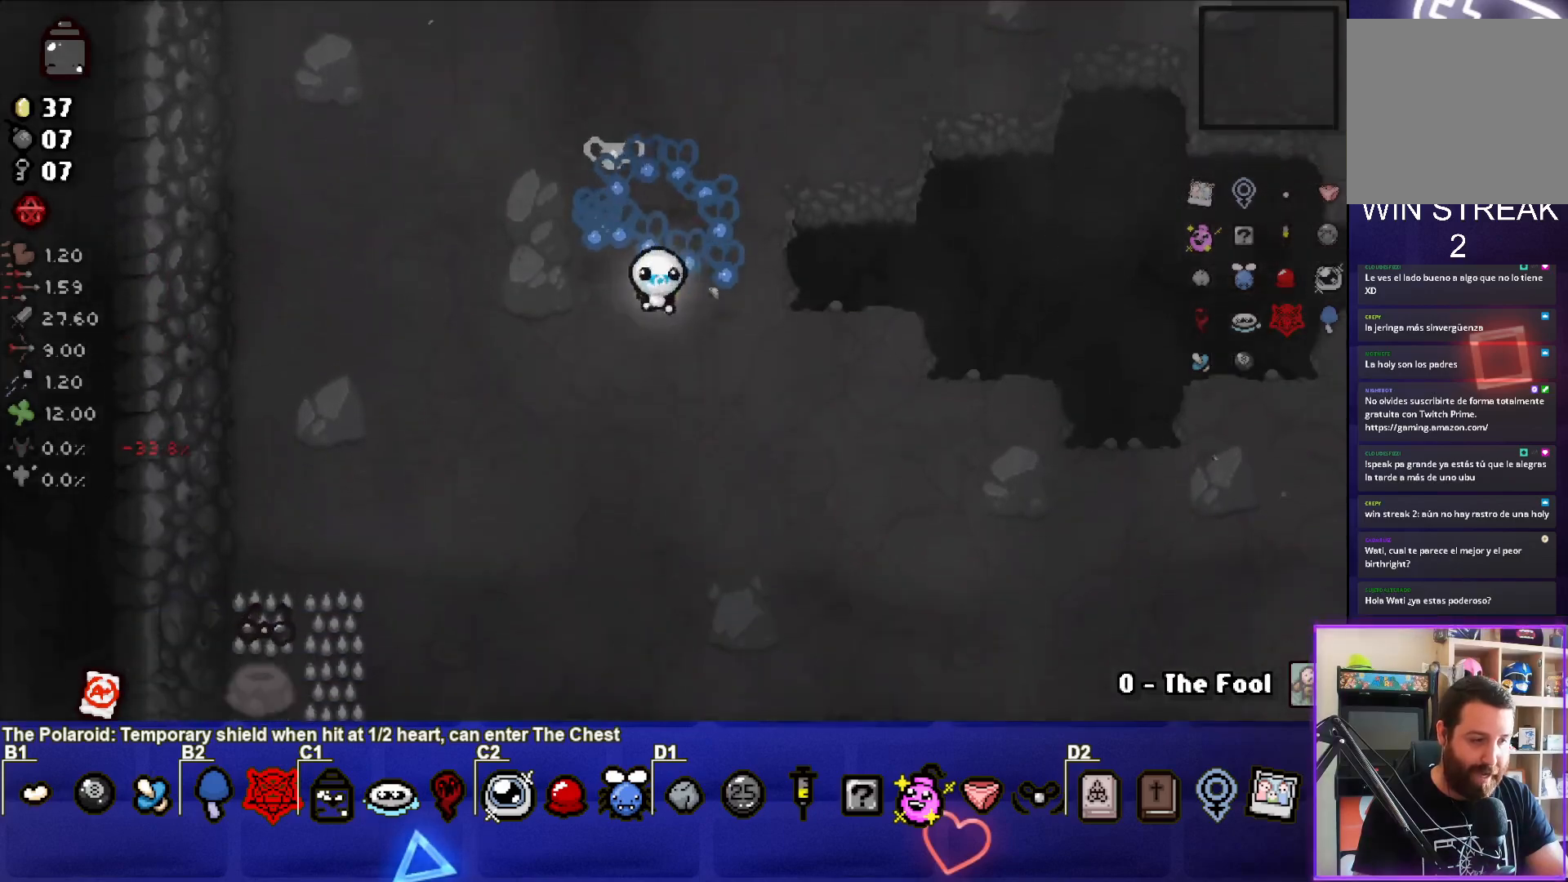
{"buttons": [], "left_stick": "down-right", "events": [[50, "left_stick", "down-right"]]}
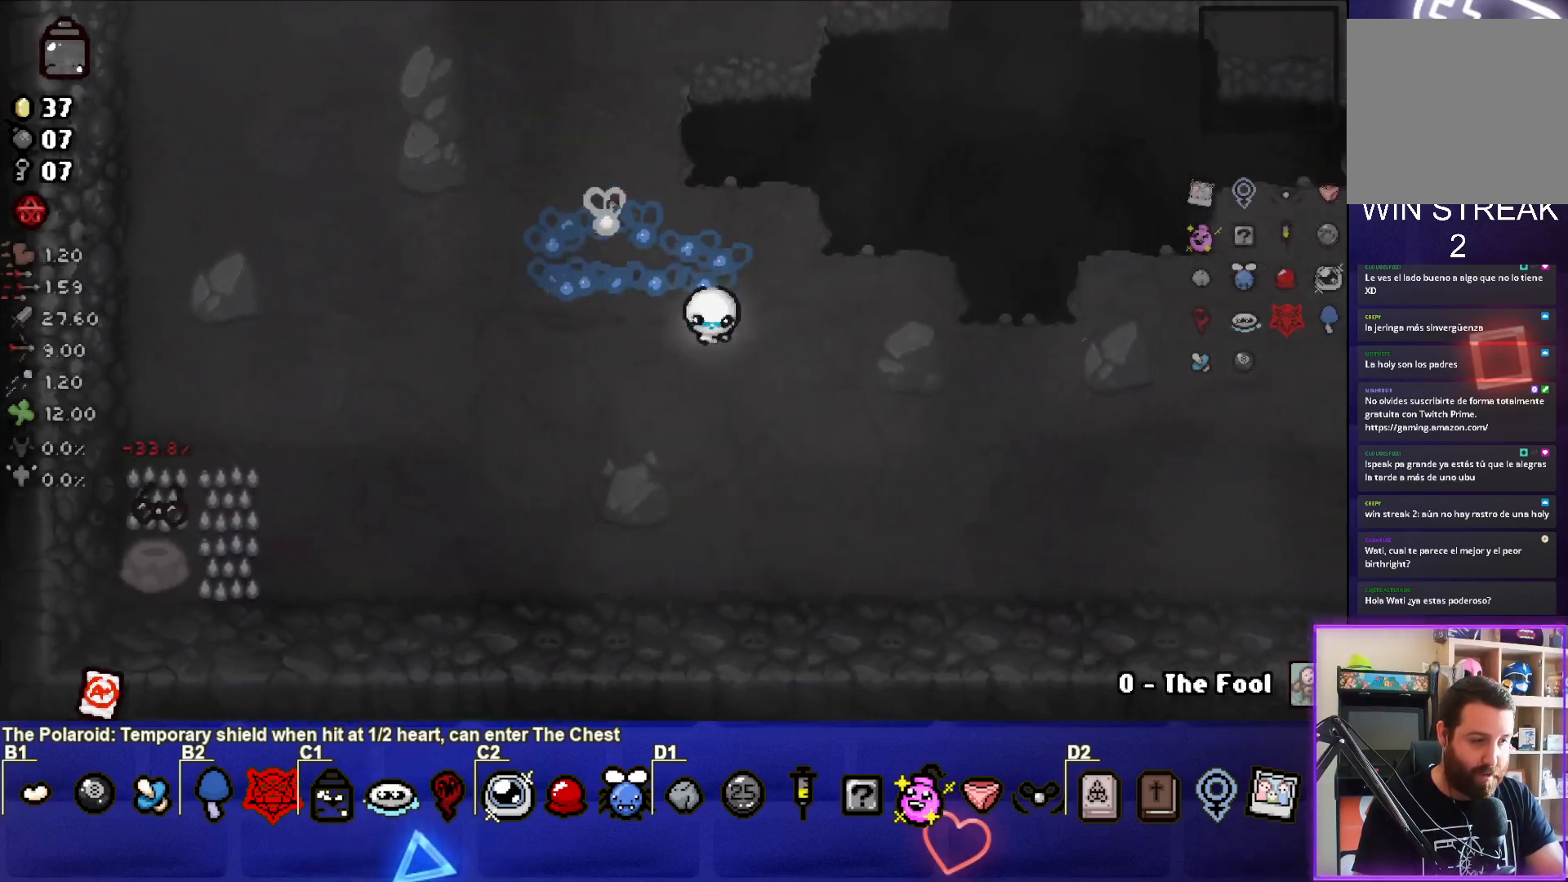
{"buttons": [], "left_stick": "down-right", "events": []}
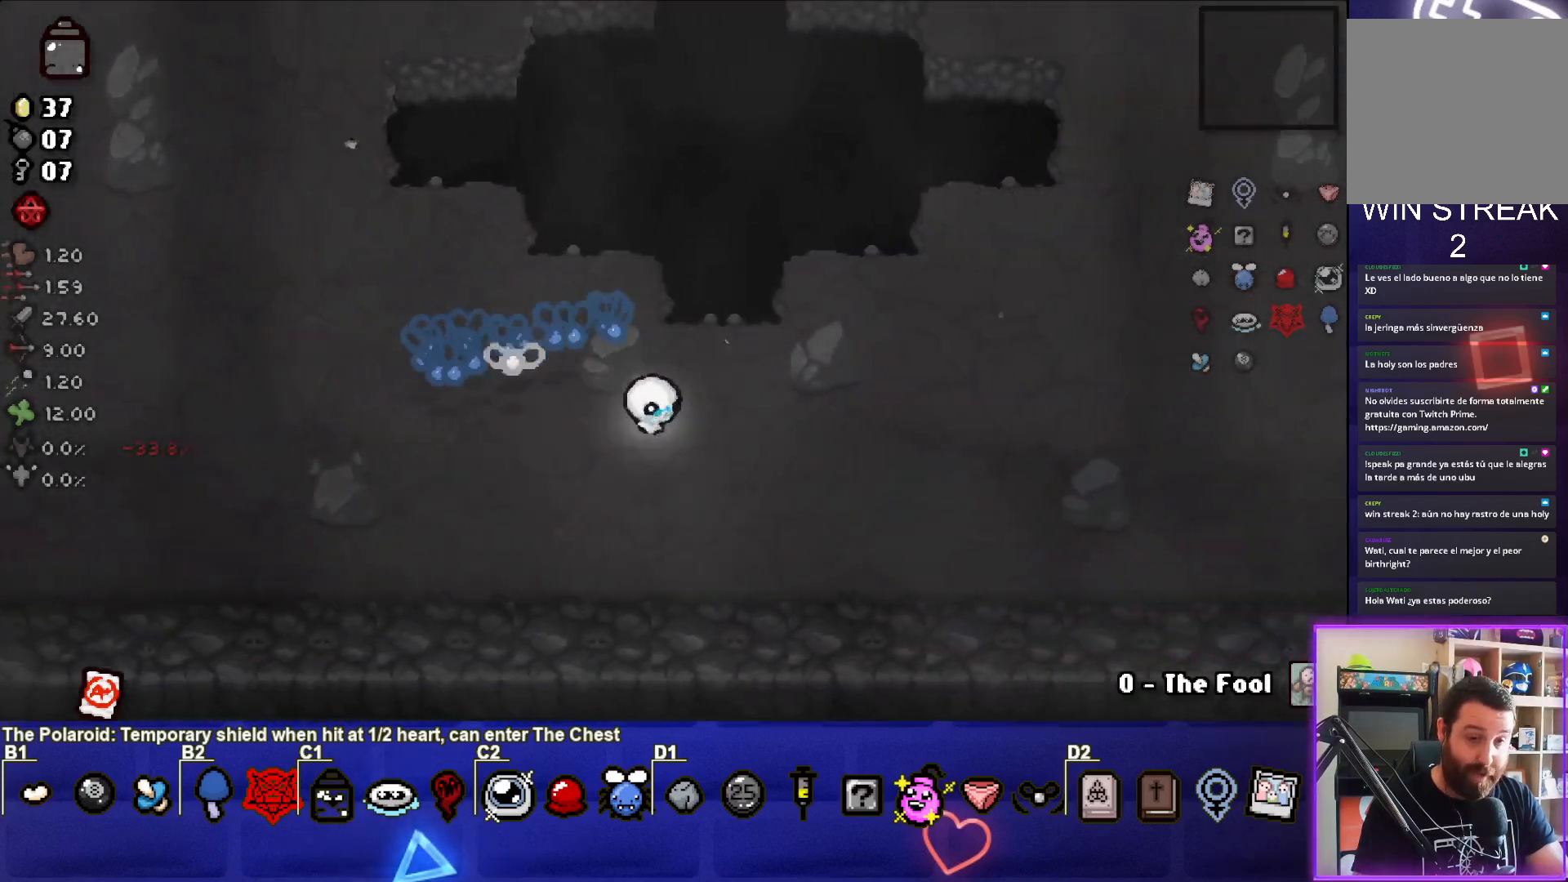
{"buttons": [], "left_stick": "right", "events": [[117, "left_stick", "right"]]}
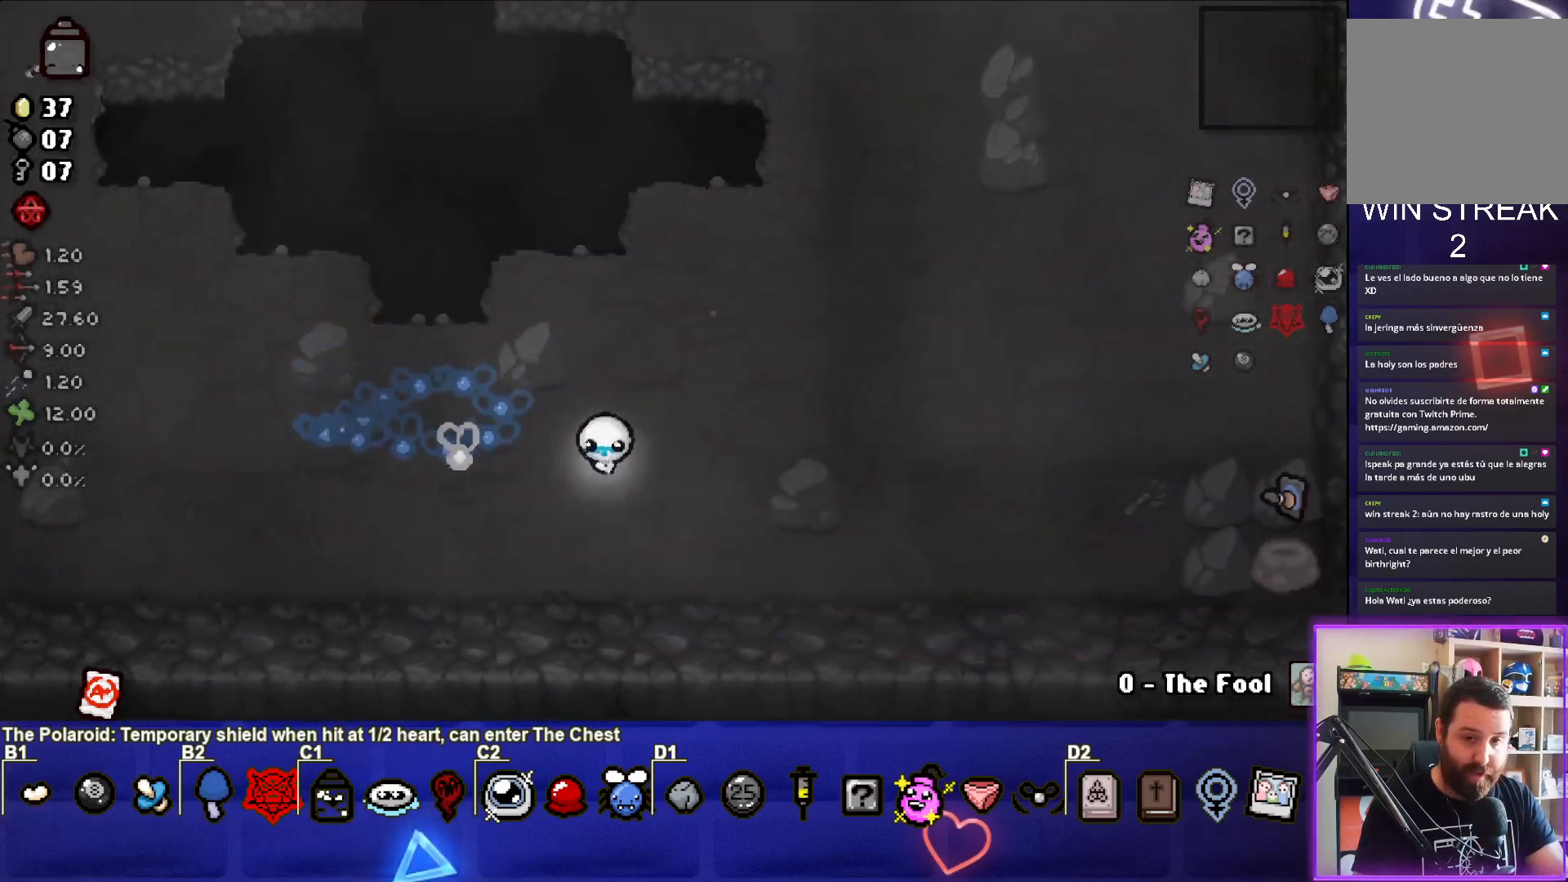
{"buttons": [], "left_stick": "up-right", "events": [[100, "left_stick", "up-right"]]}
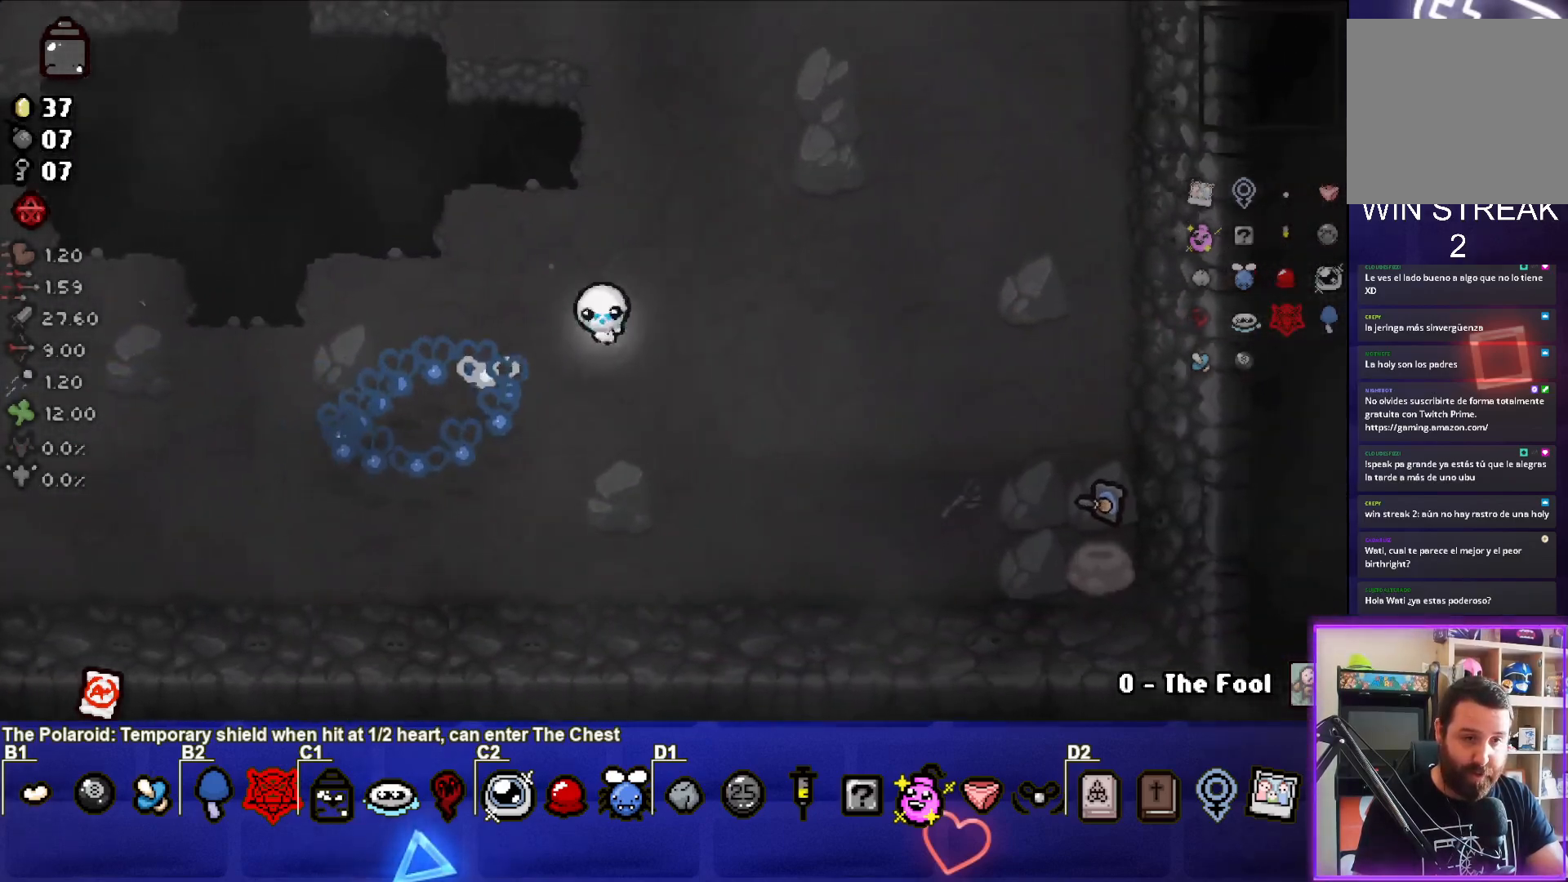
{"buttons": [], "left_stick": "up-right", "events": []}
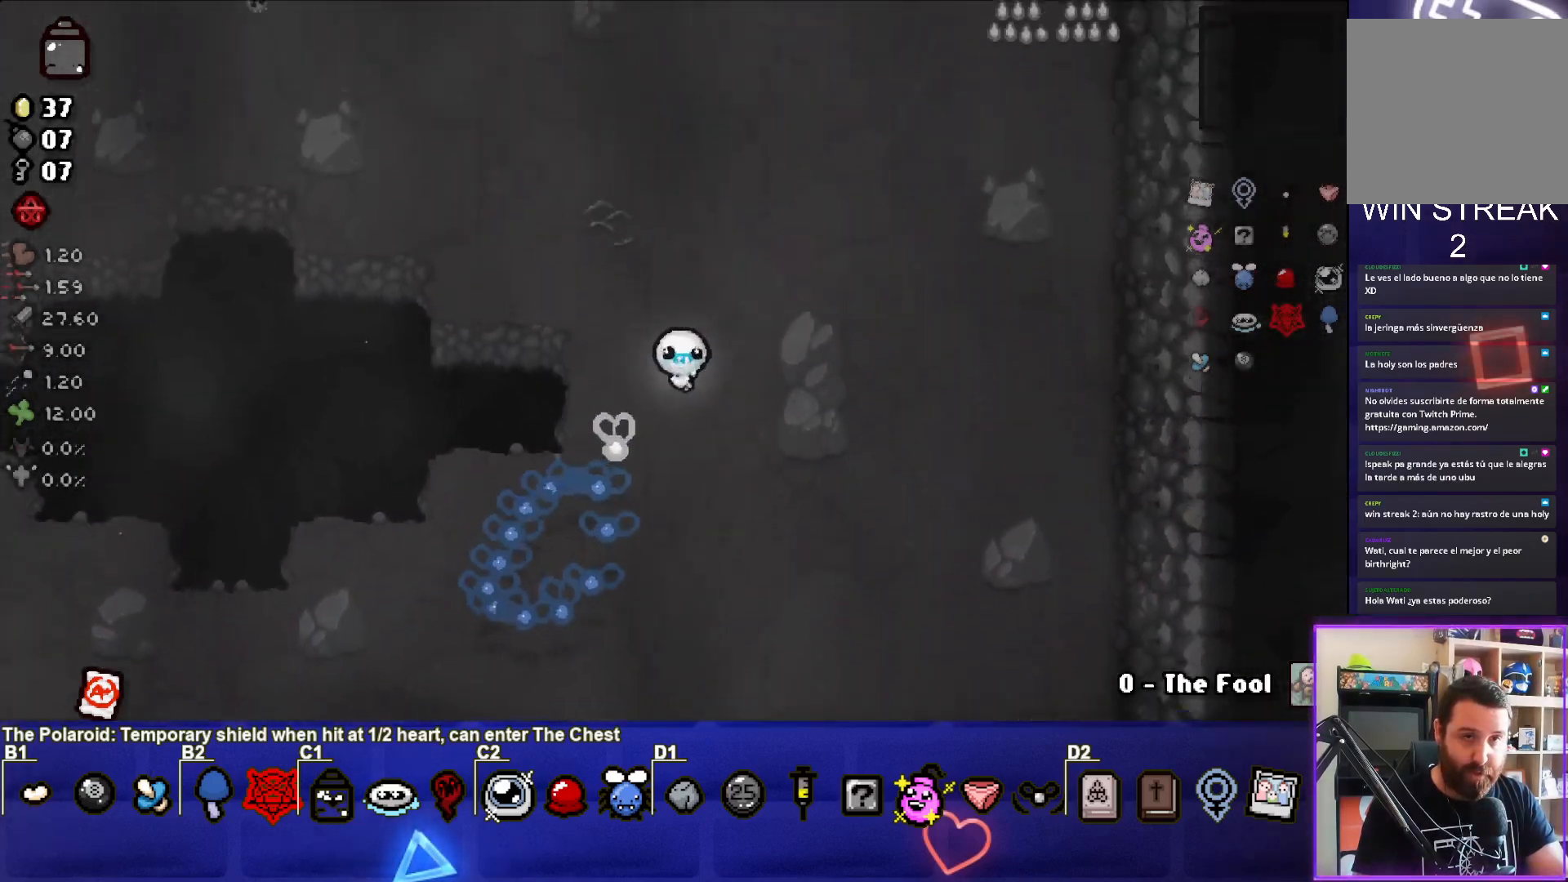
{"buttons": [], "left_stick": "left", "events": [[200, "left_stick", "up"], [500, "left_stick", "left"]]}
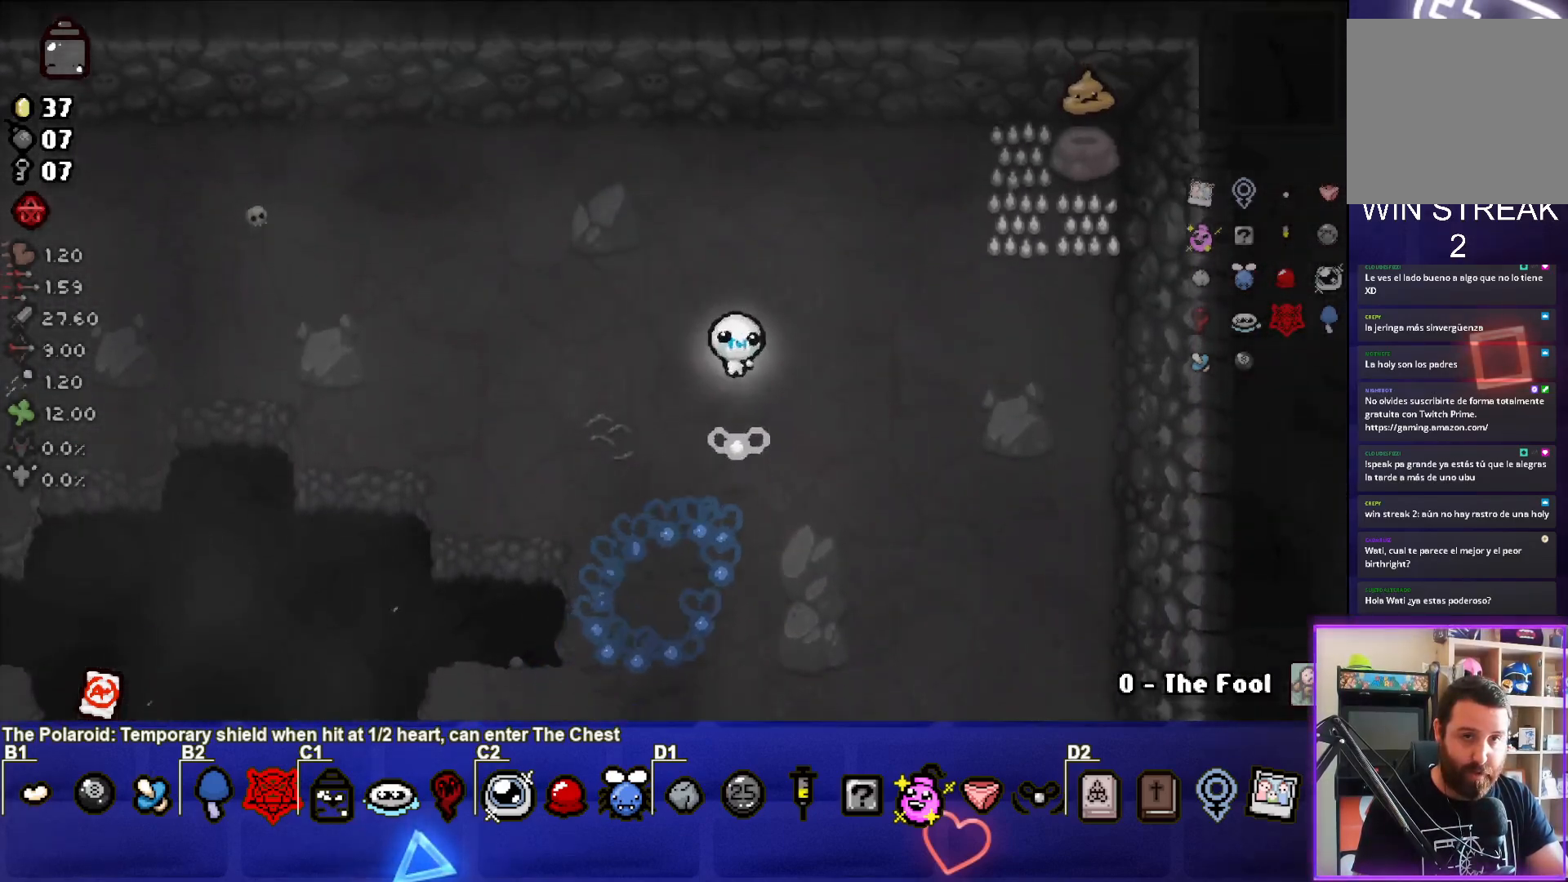
{"buttons": [], "left_stick": "down-left", "events": [[217, "left_stick", "down-left"]]}
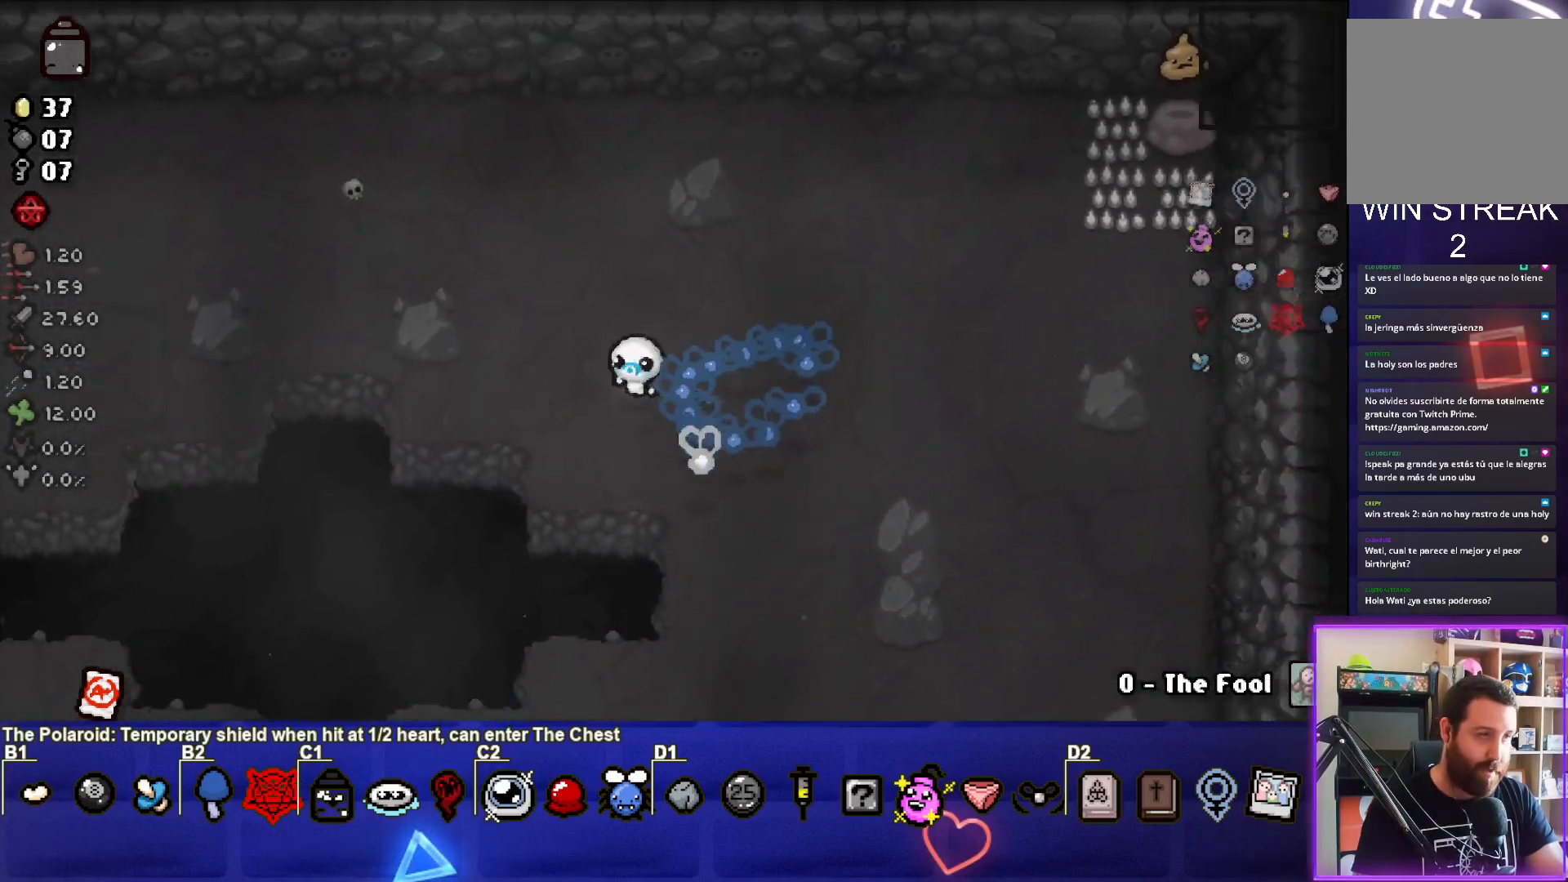
{"buttons": [], "left_stick": "down-left", "events": []}
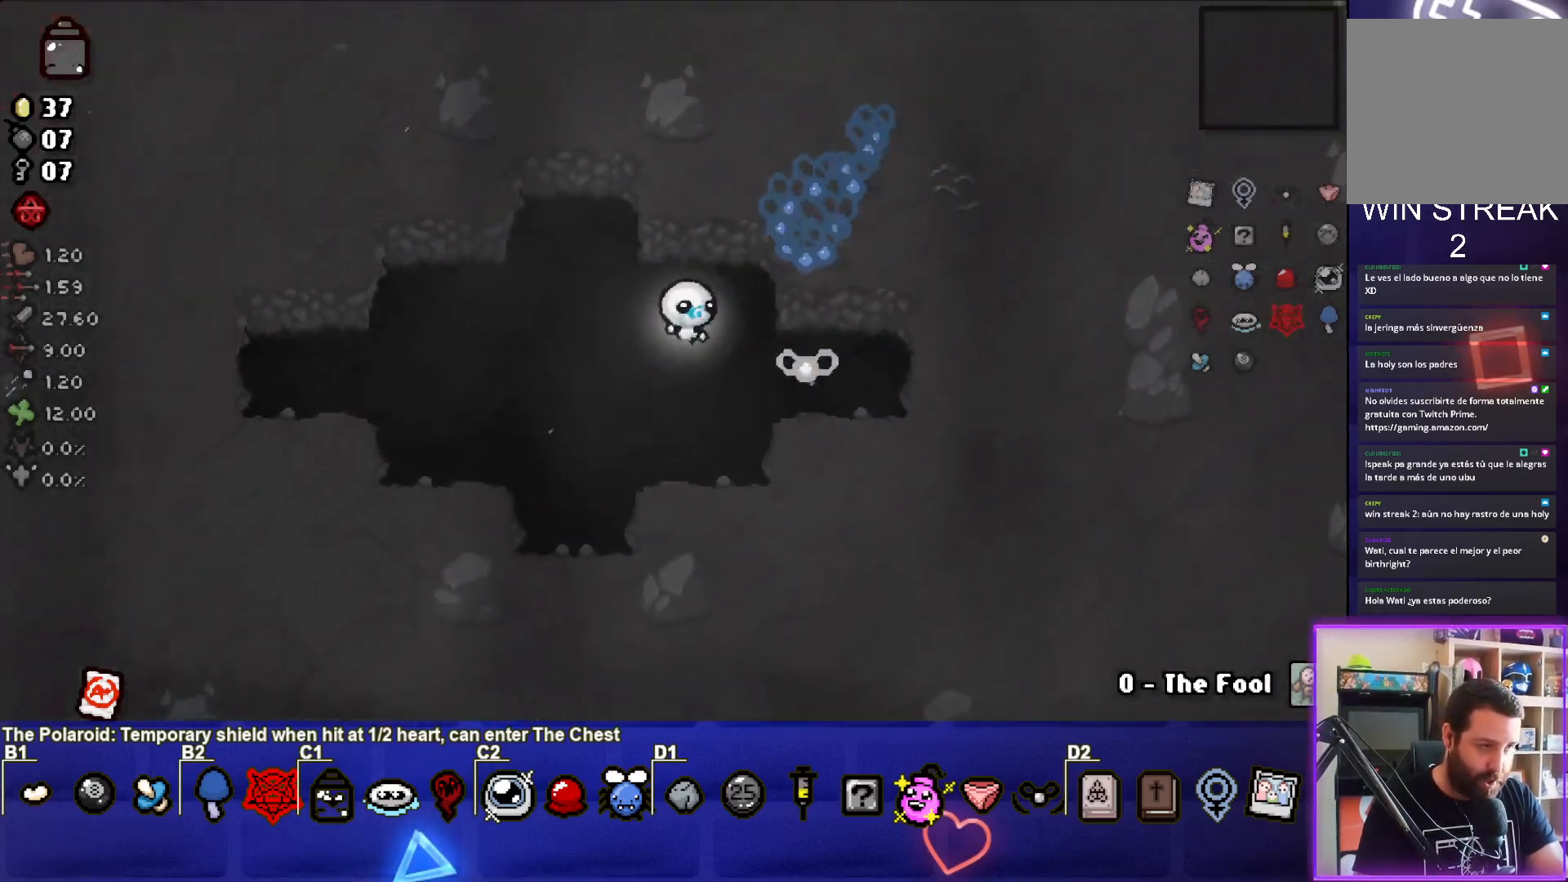
{"buttons": [], "left_stick": "down-left", "events": []}